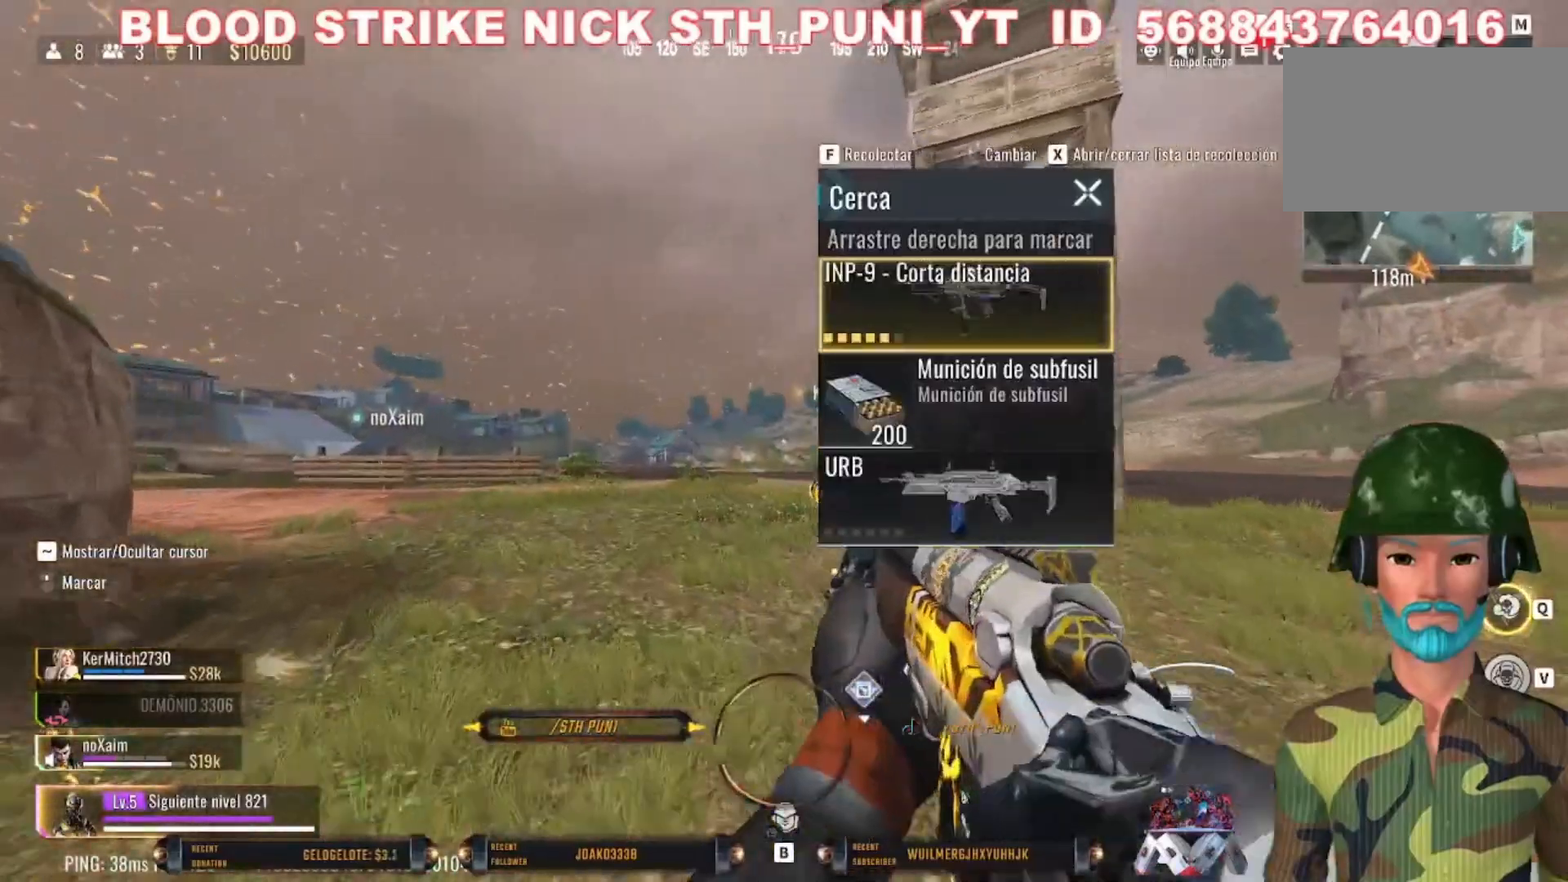
Gameplay with keyboard and mouse; each line is a JSON object with the keys and mouse buttons held at the frame after it. "events" lists presses ("down") and releases ("up") of "1", "2", "3", "4", "5", "a", "alt", "c", "caps_lock", "ctrl", "d", "e", "f", "g", "q", "r", "s", "shift", "space", "t", "tab", "v", "w", "x", "z", "mouse_left", "mouse_wheel" and "mouse_right" between this image and that frame as [ms after this image, input, new state], when the widget could be followed in between. "mouse_left", "mouse_wheel", "mouse_right" = the "left", "wheel", "right" buttons of the "mouse" list. No other keys are recorded. "wheel" means that the mouse wheel is clicked or scrolled. Not read: mouse_move.
{"keys": ["a", "shift"], "mouse": [], "events": [[400, "w", "up"]]}
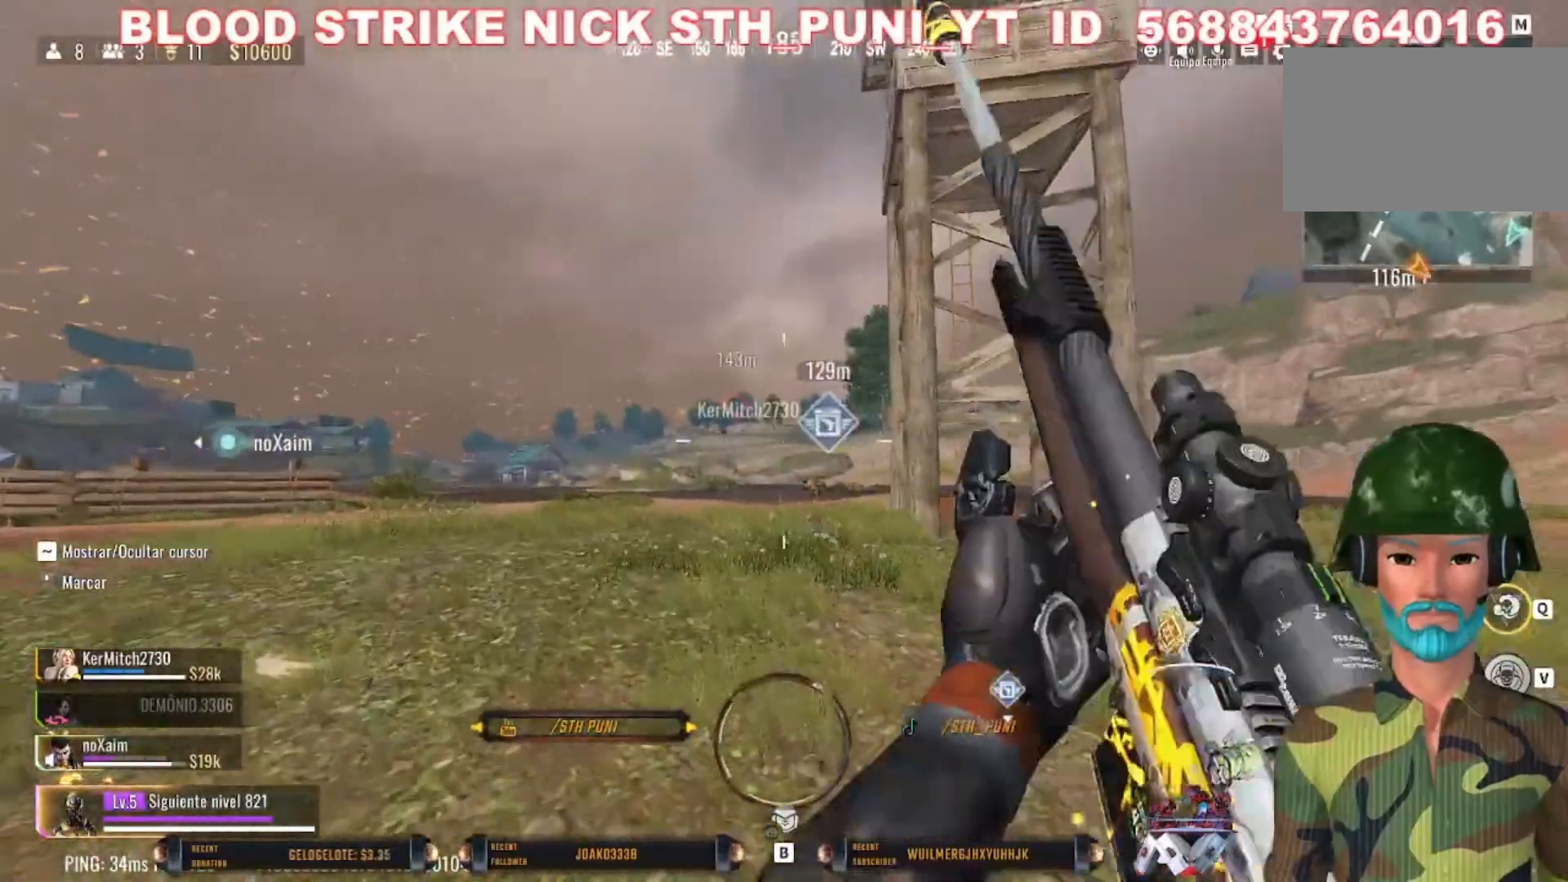
{"keys": ["a"], "mouse": ["right"], "events": [[133, "mouse_right", "down"], [133, "shift", "up"]]}
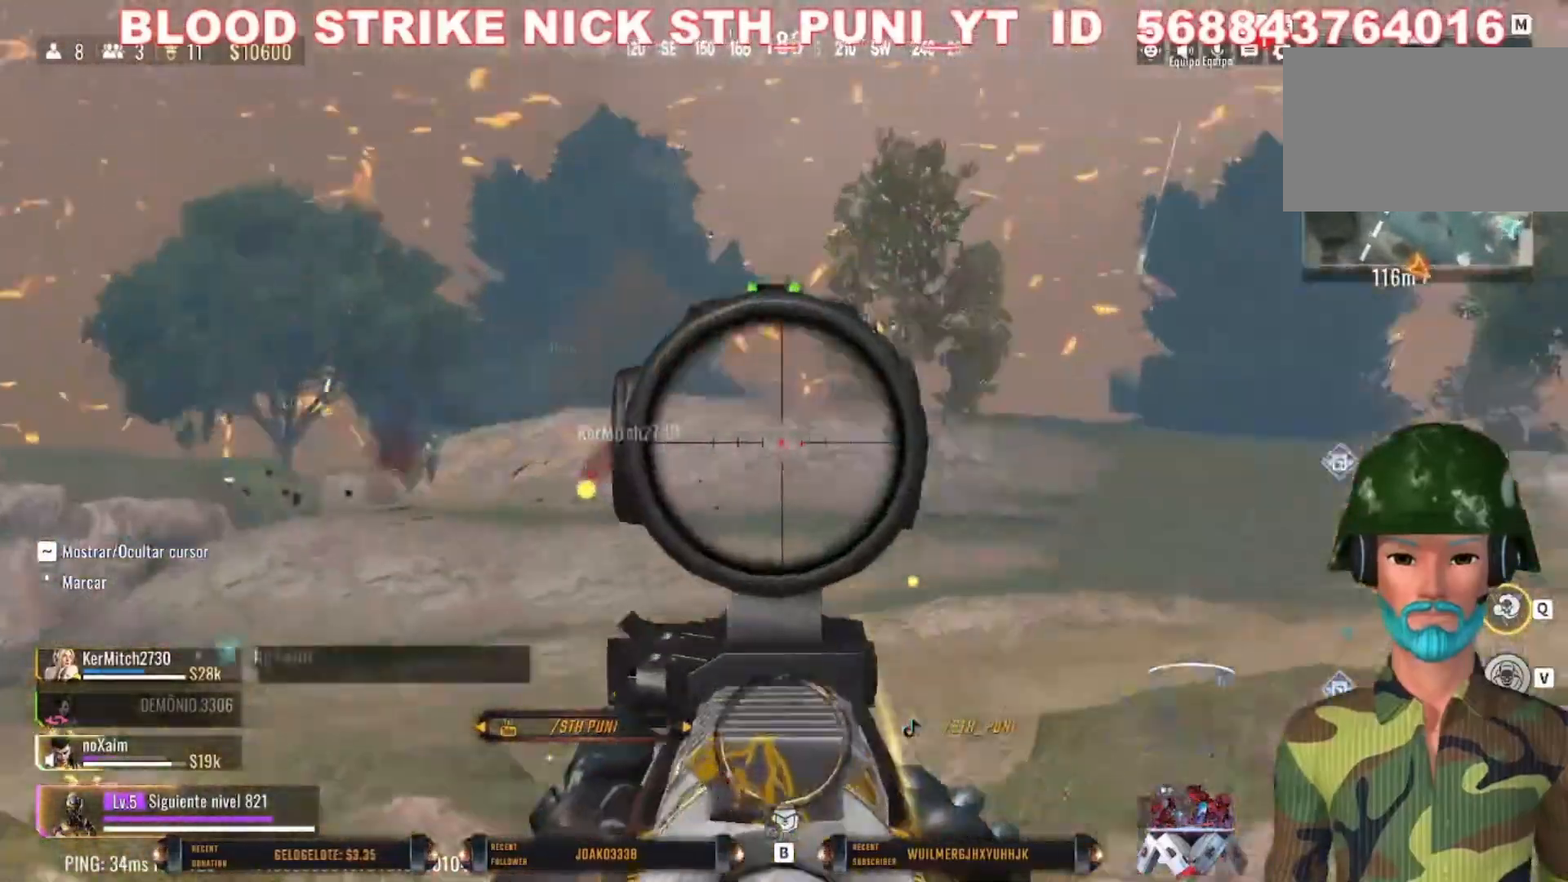
{"keys": [], "mouse": ["right"], "events": [[33, "s", "down"], [133, "a", "up"], [233, "s", "up"]]}
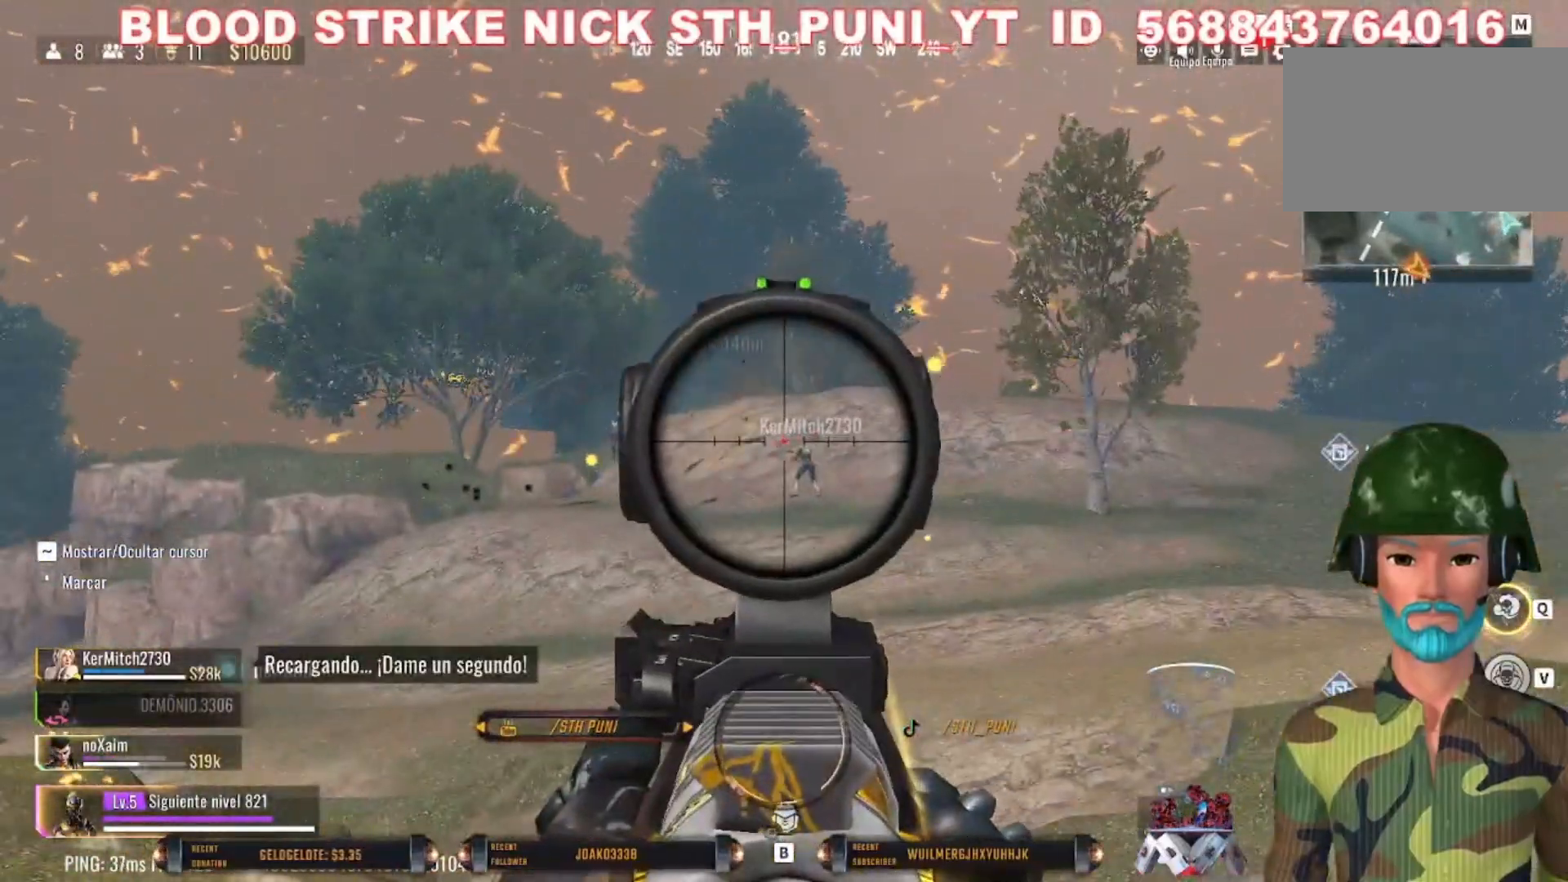
{"keys": [], "mouse": ["right"], "events": []}
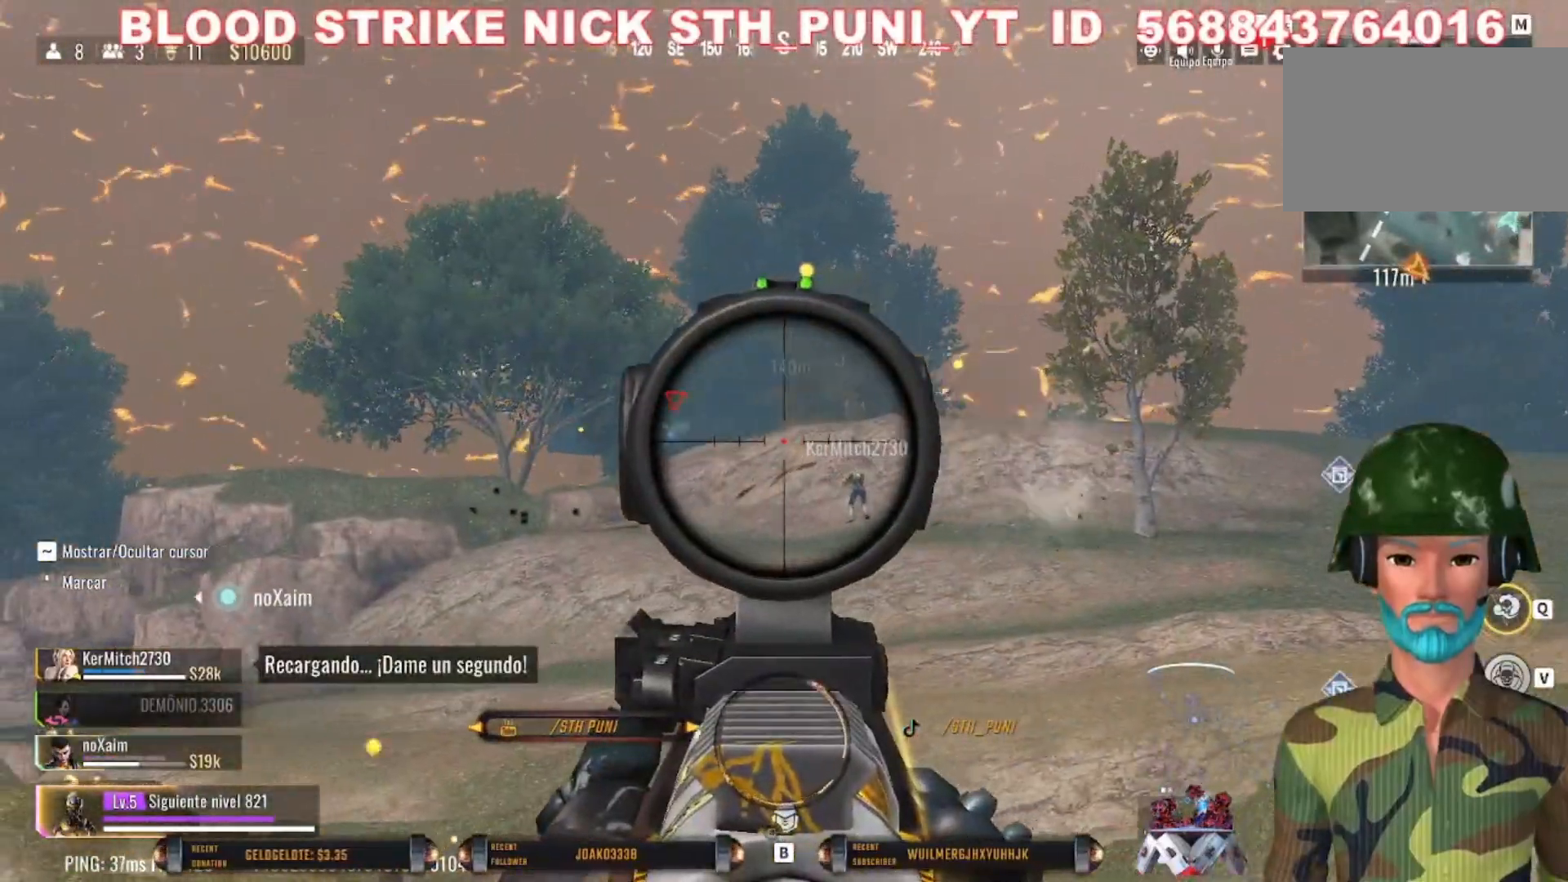
{"keys": [], "mouse": ["right"], "events": []}
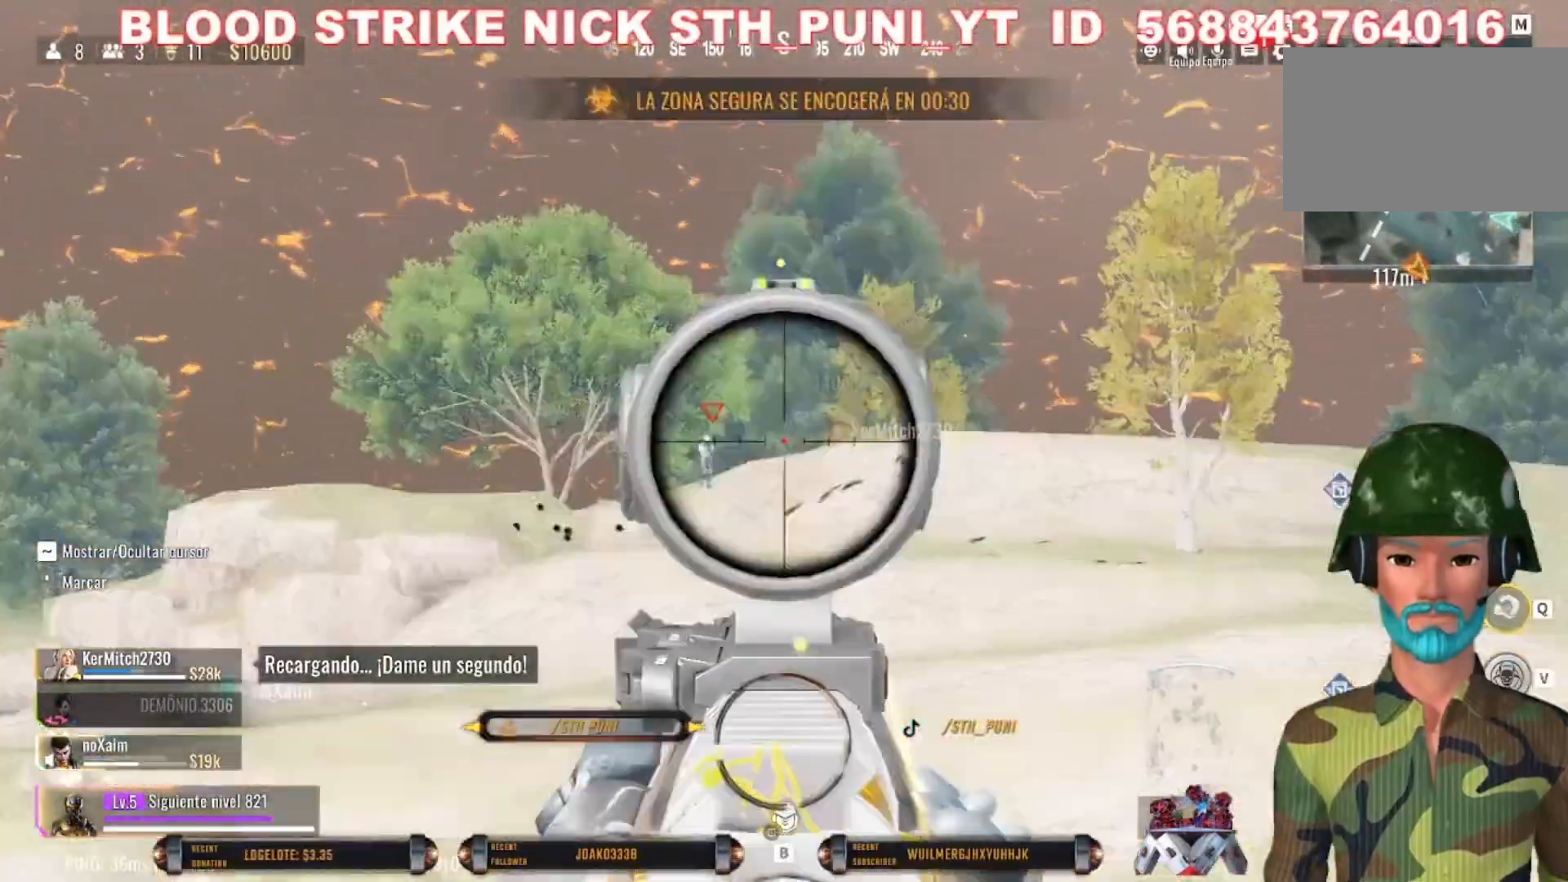
{"keys": [], "mouse": ["right"], "events": []}
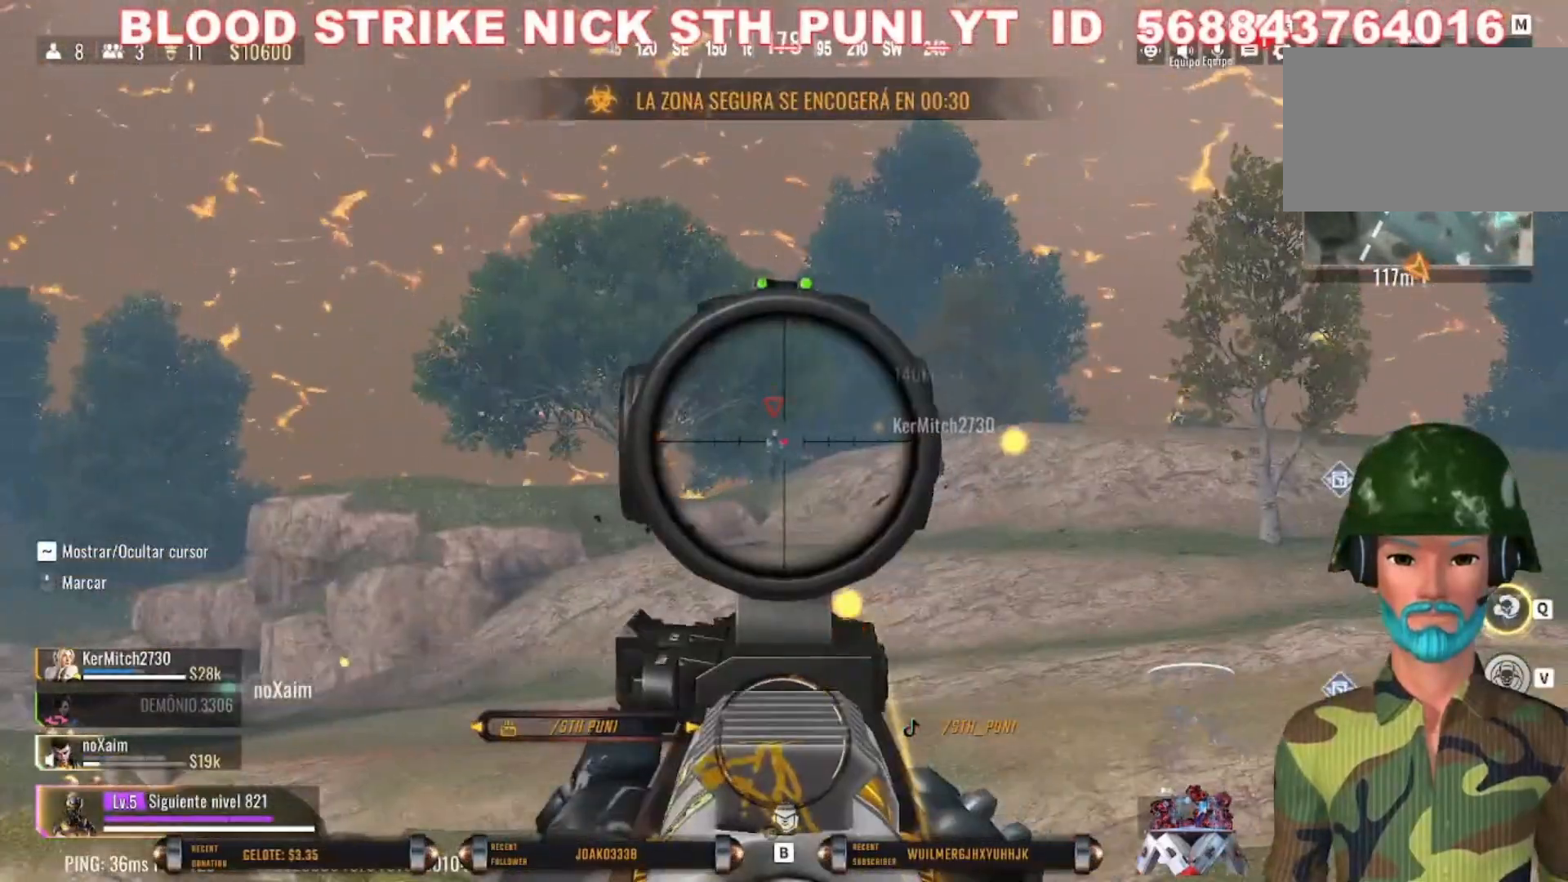
{"keys": [], "mouse": ["right"], "events": []}
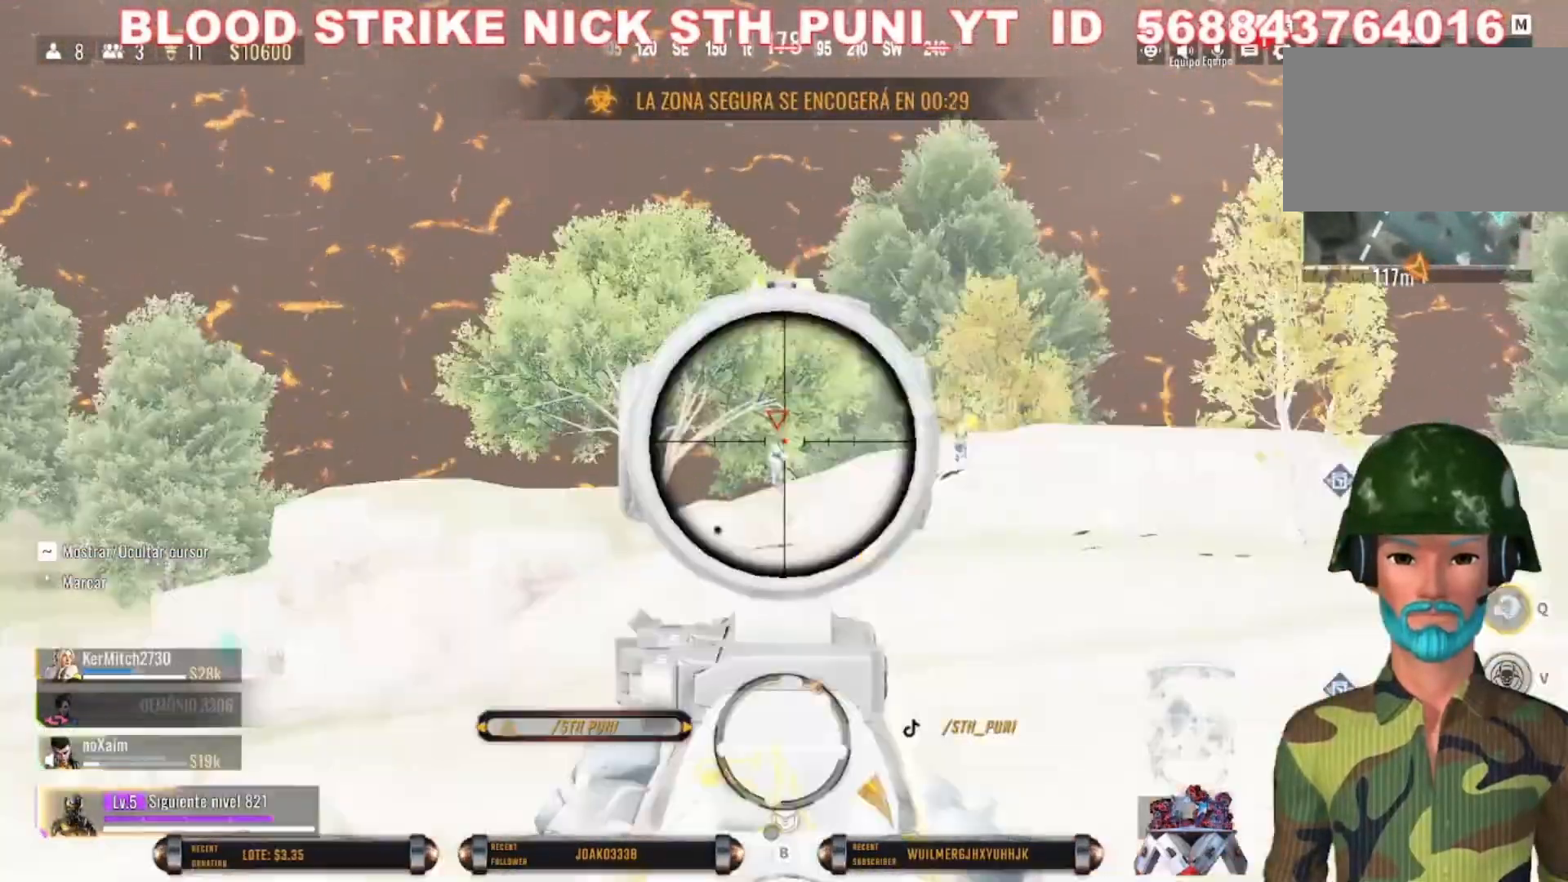
{"keys": [], "mouse": ["right"], "events": []}
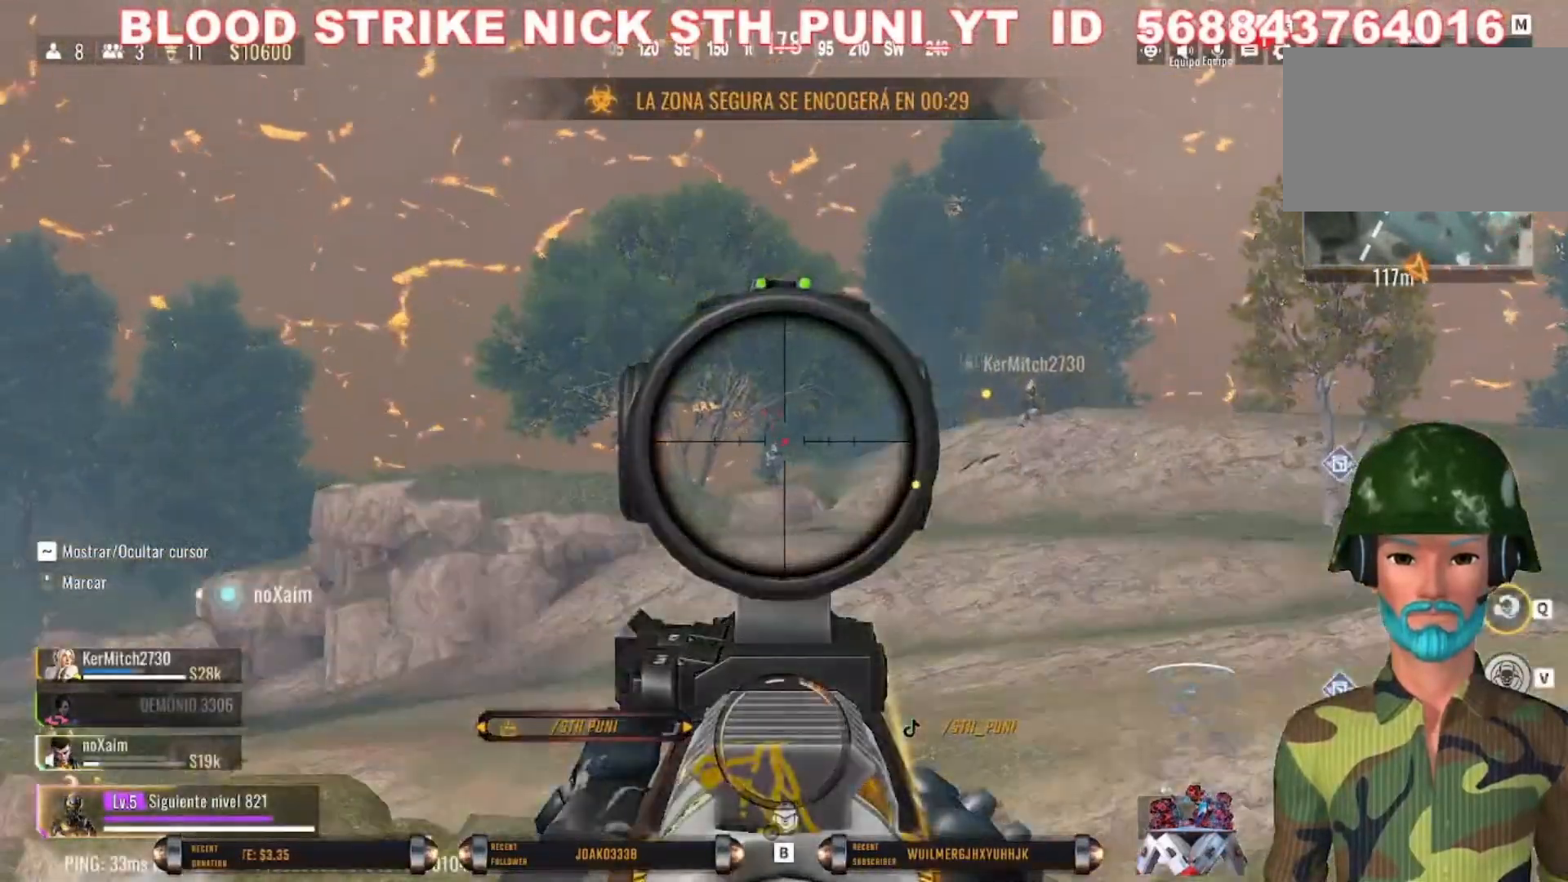
{"keys": [], "mouse": ["right"], "events": [[333, "mouse_left", "down"], [500, "mouse_left", "up"]]}
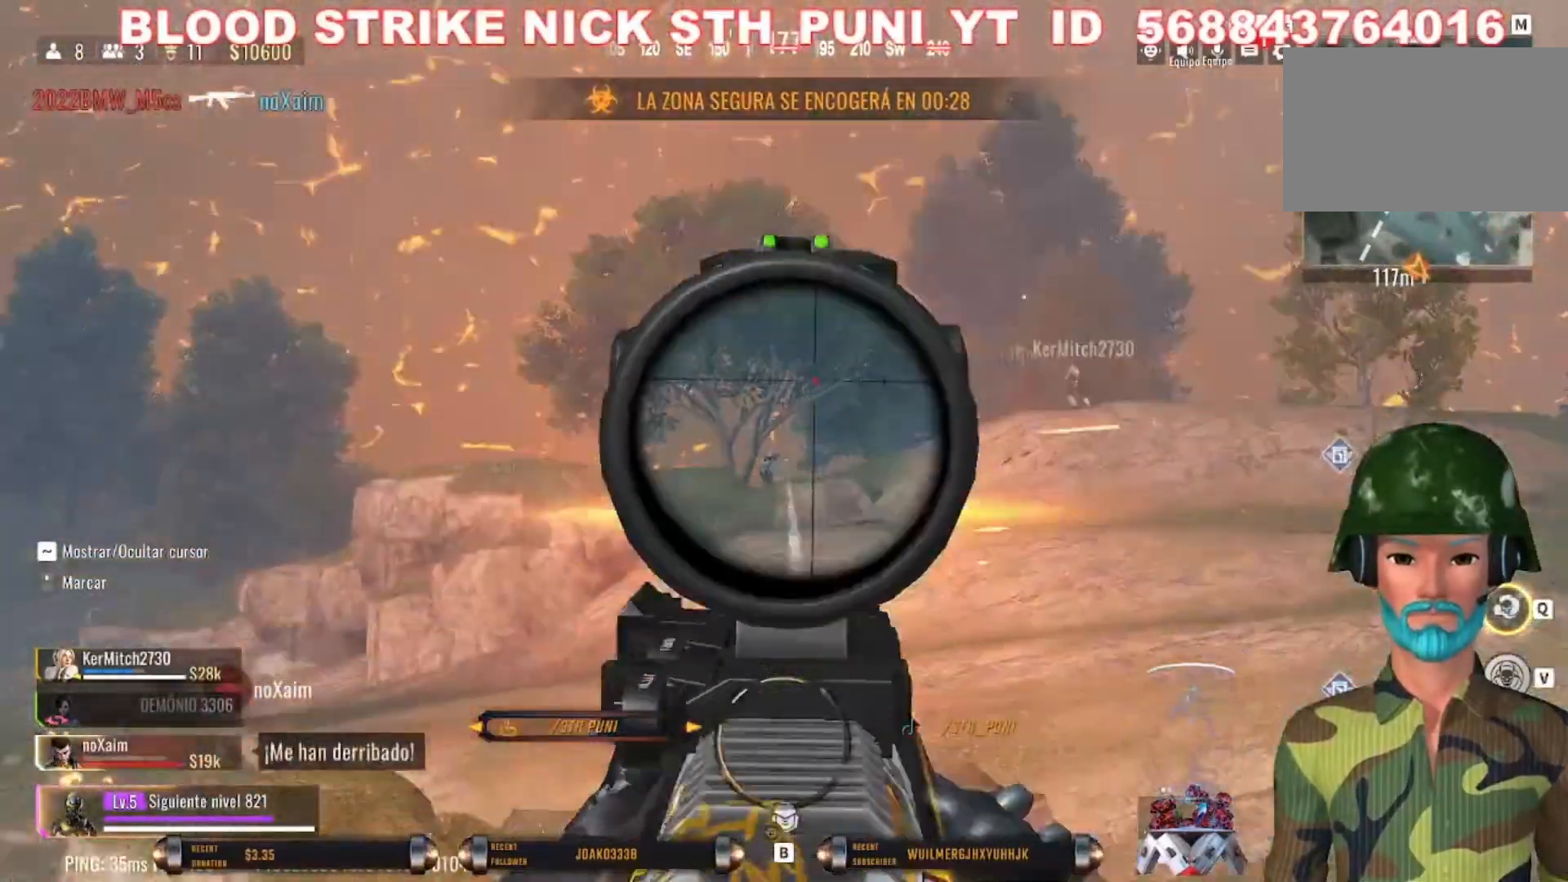
{"keys": [], "mouse": ["right"], "events": []}
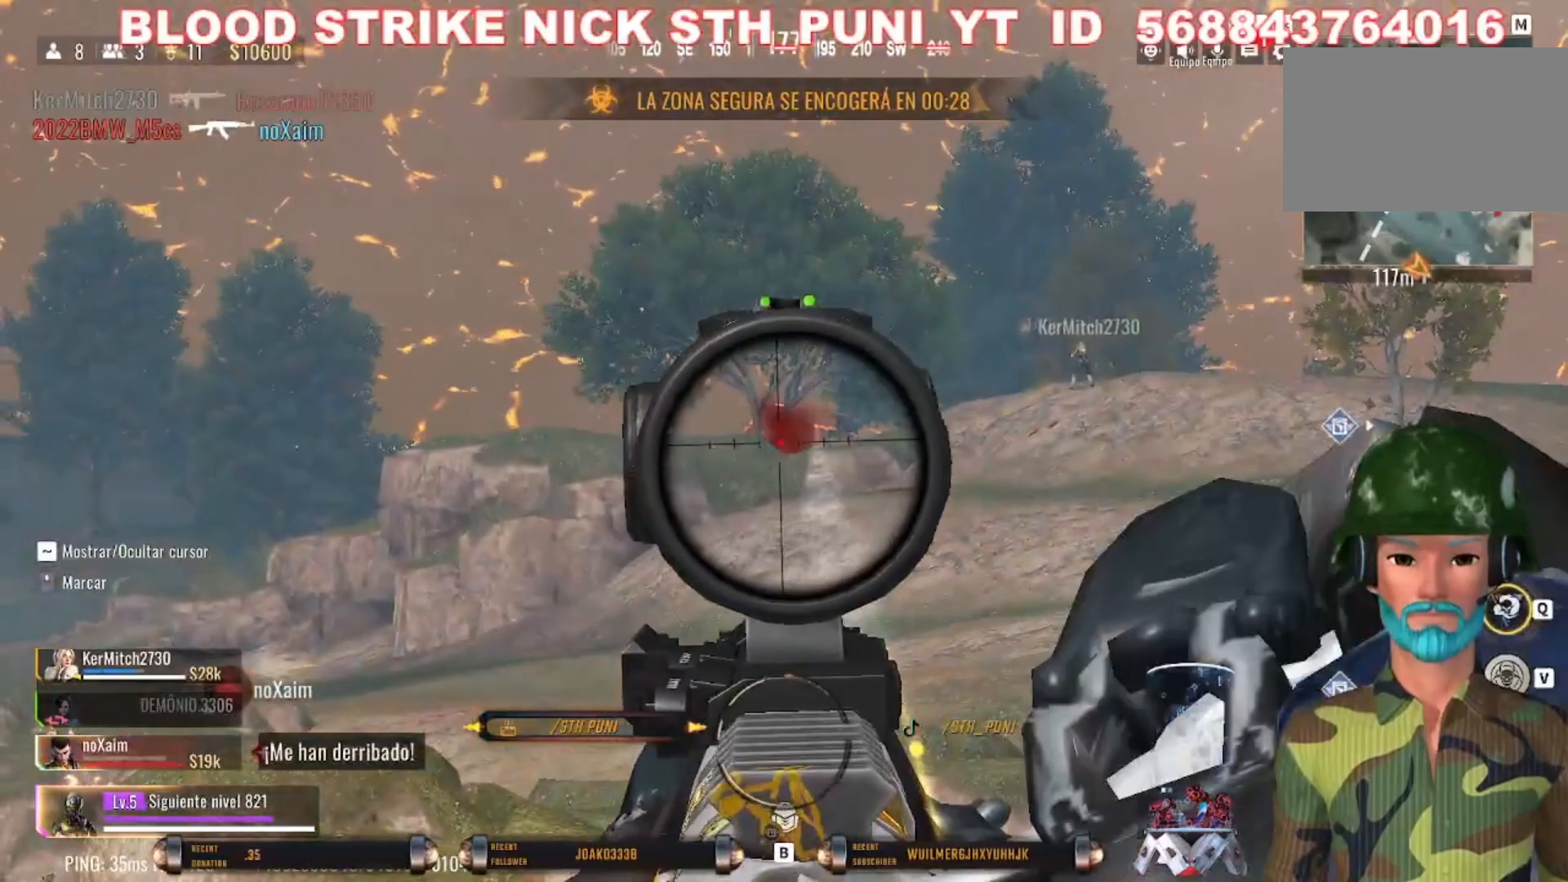
{"keys": [], "mouse": ["right"], "events": []}
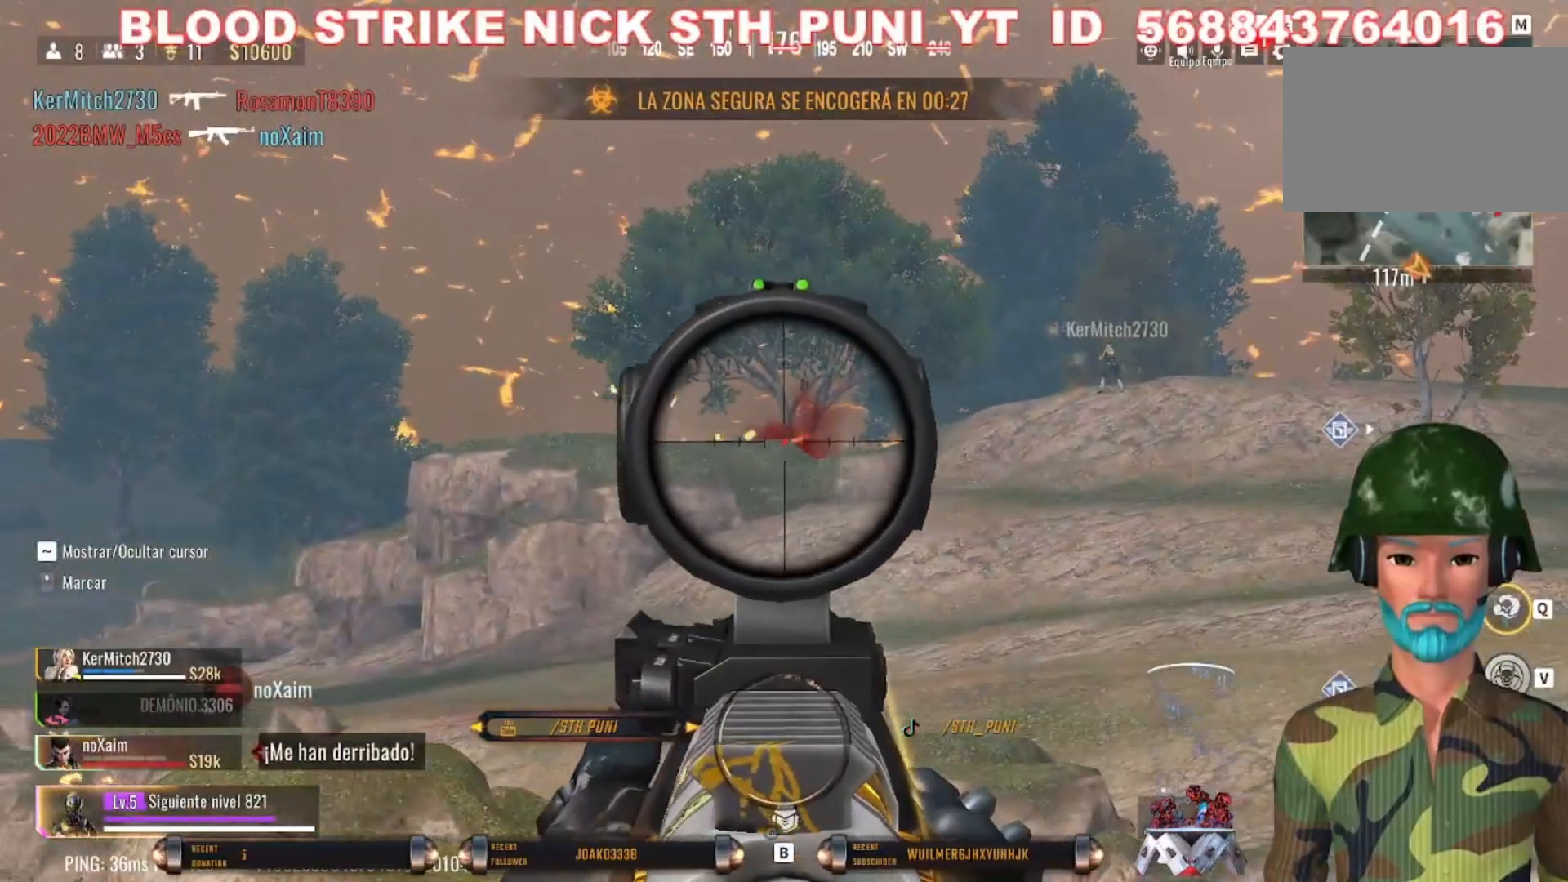
{"keys": ["s"], "mouse": ["right"], "events": [[100, "s", "down"]]}
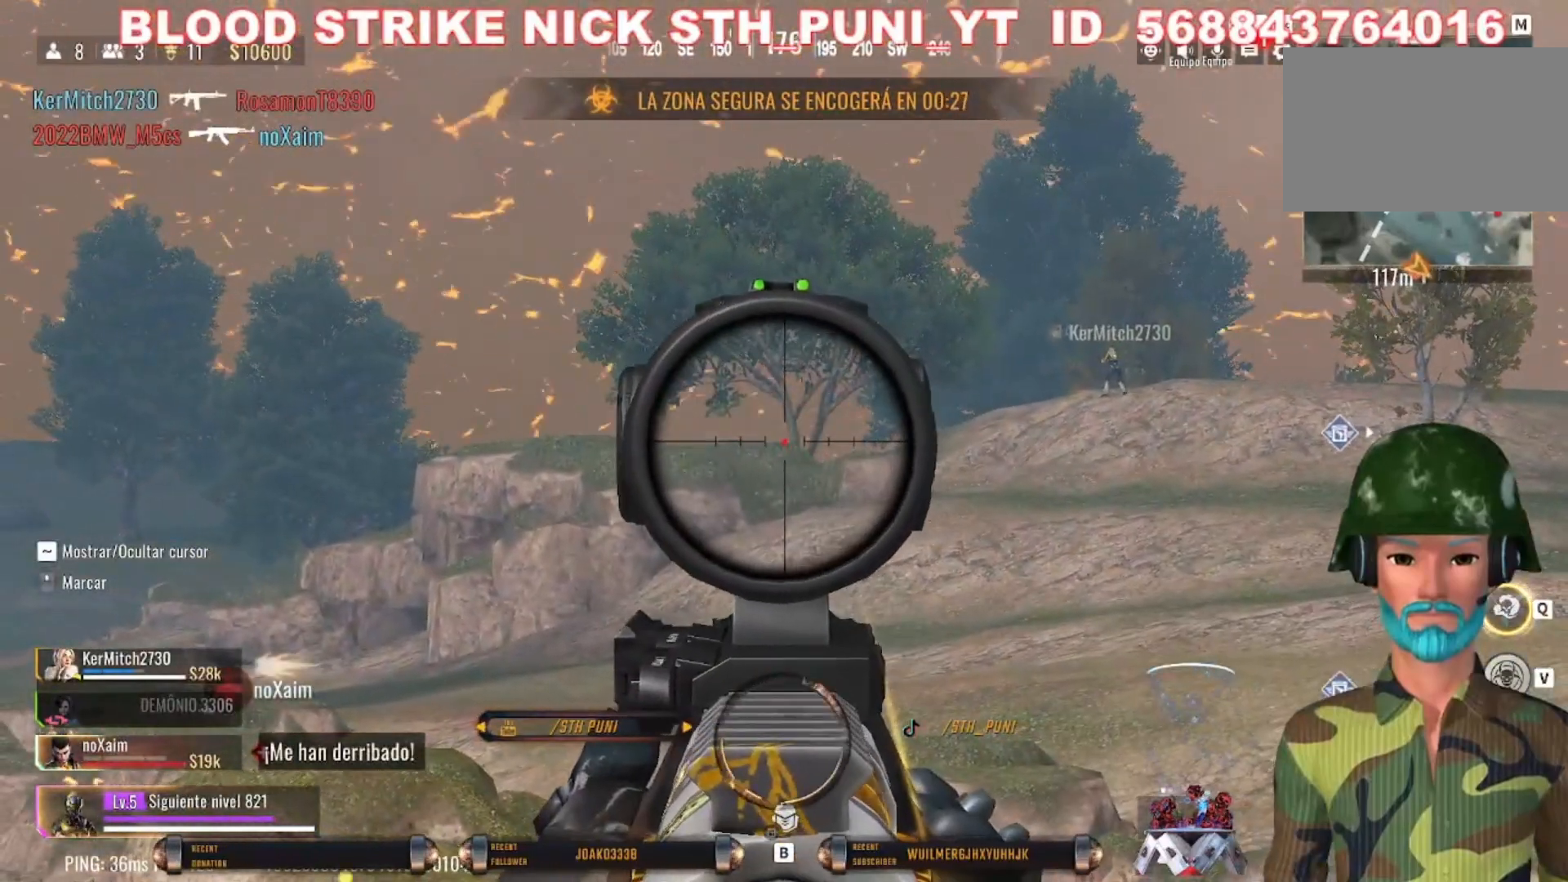
{"keys": [], "mouse": [], "events": [[333, "mouse_right", "up"], [400, "s", "up"]]}
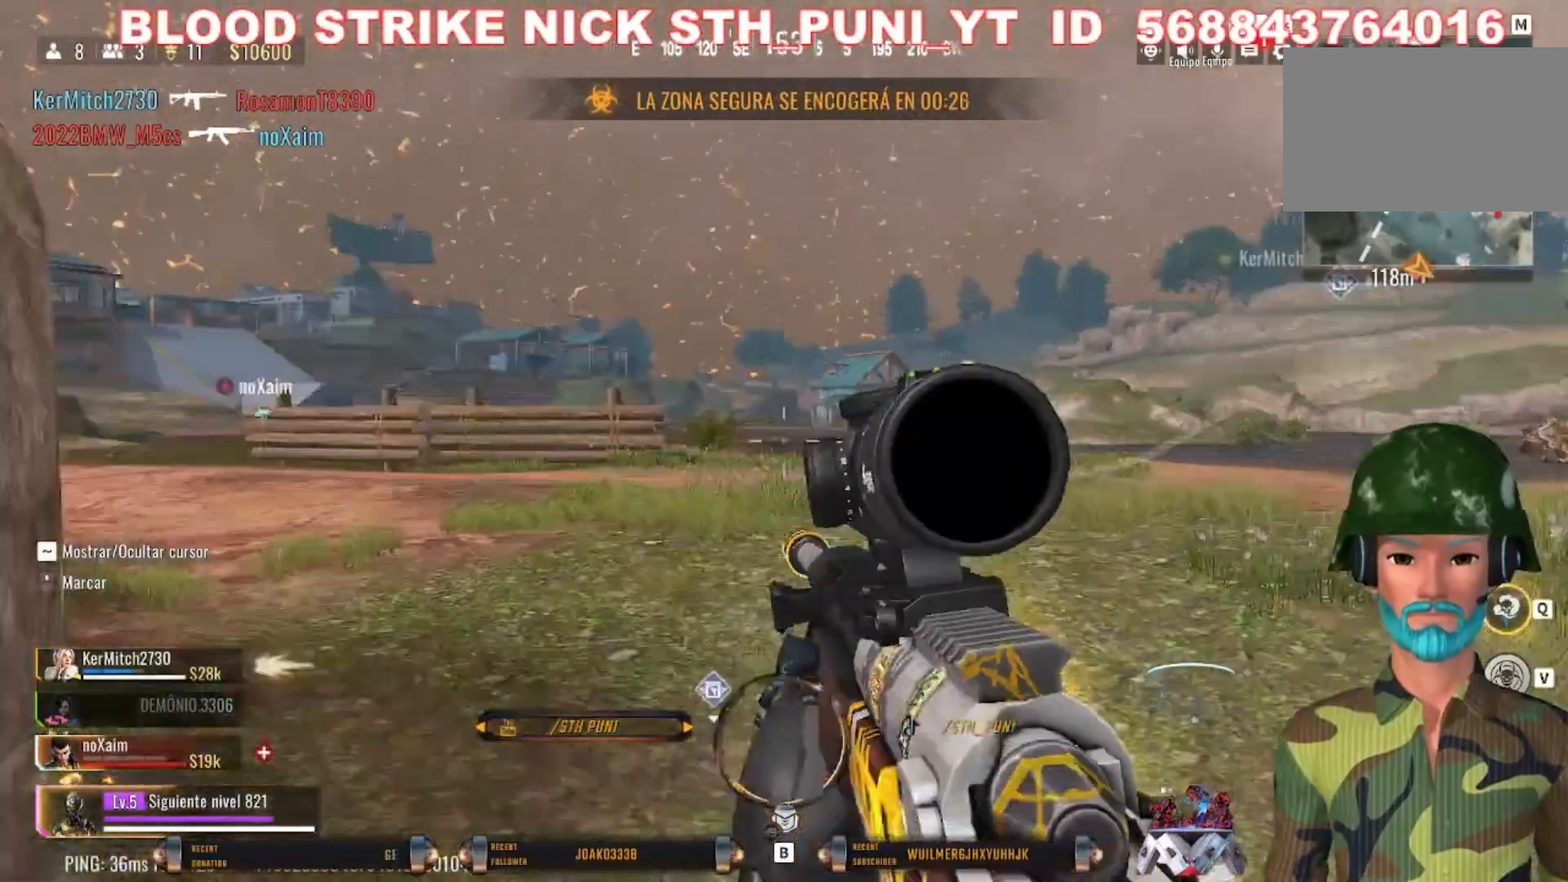
{"keys": [], "mouse": [], "events": [[33, "d", "down"], [200, "d", "up"], [300, "a", "down"], [500, "a", "up"]]}
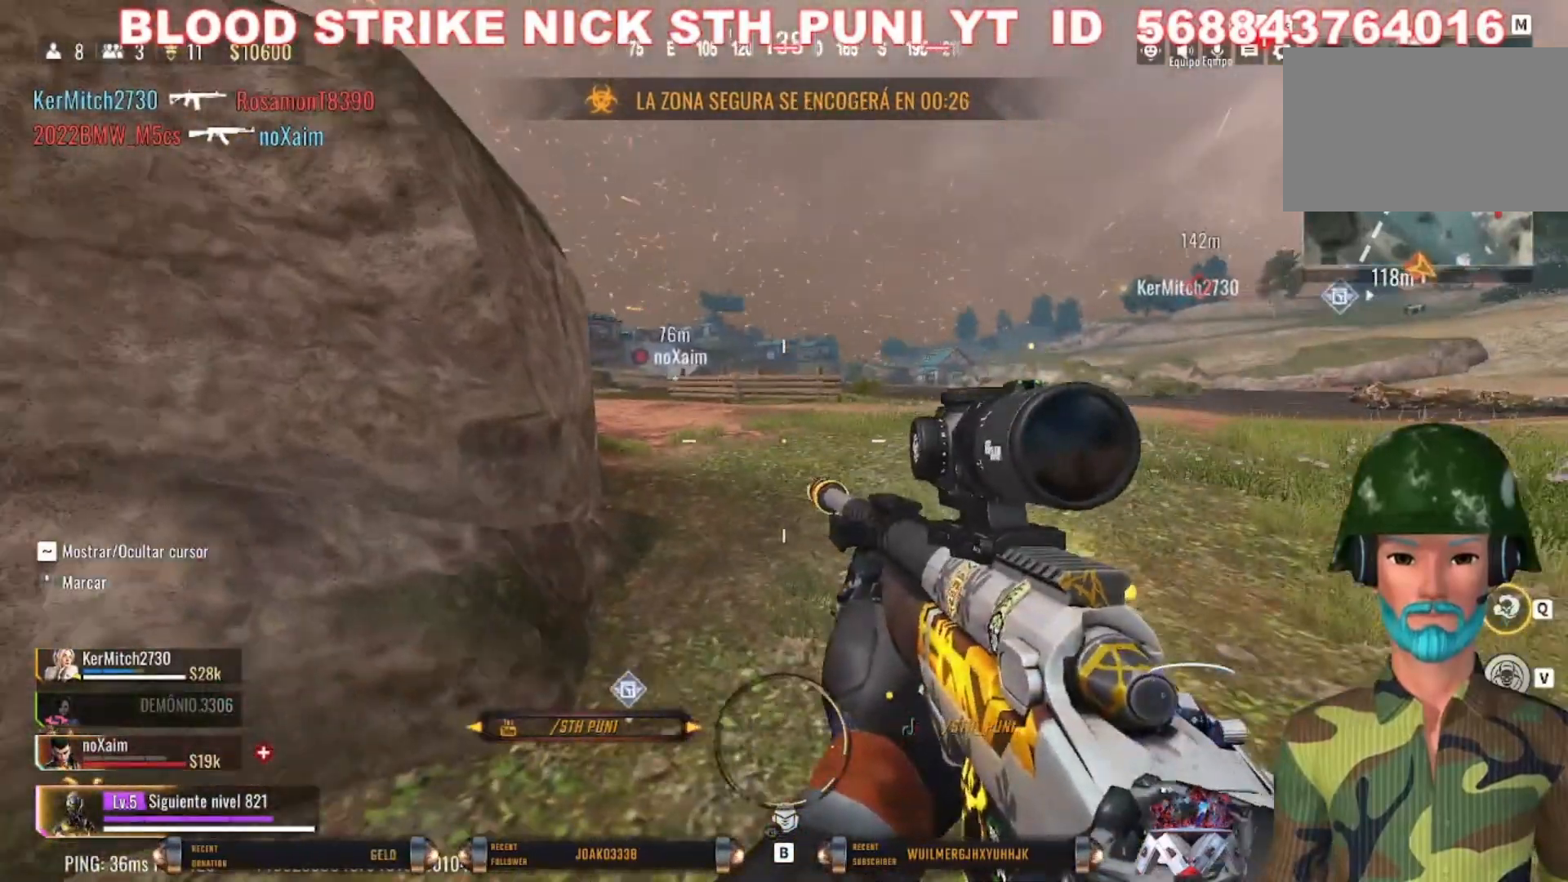
{"keys": [], "mouse": ["right"], "events": [[100, "d", "down"], [433, "d", "up"], [467, "mouse_right", "down"]]}
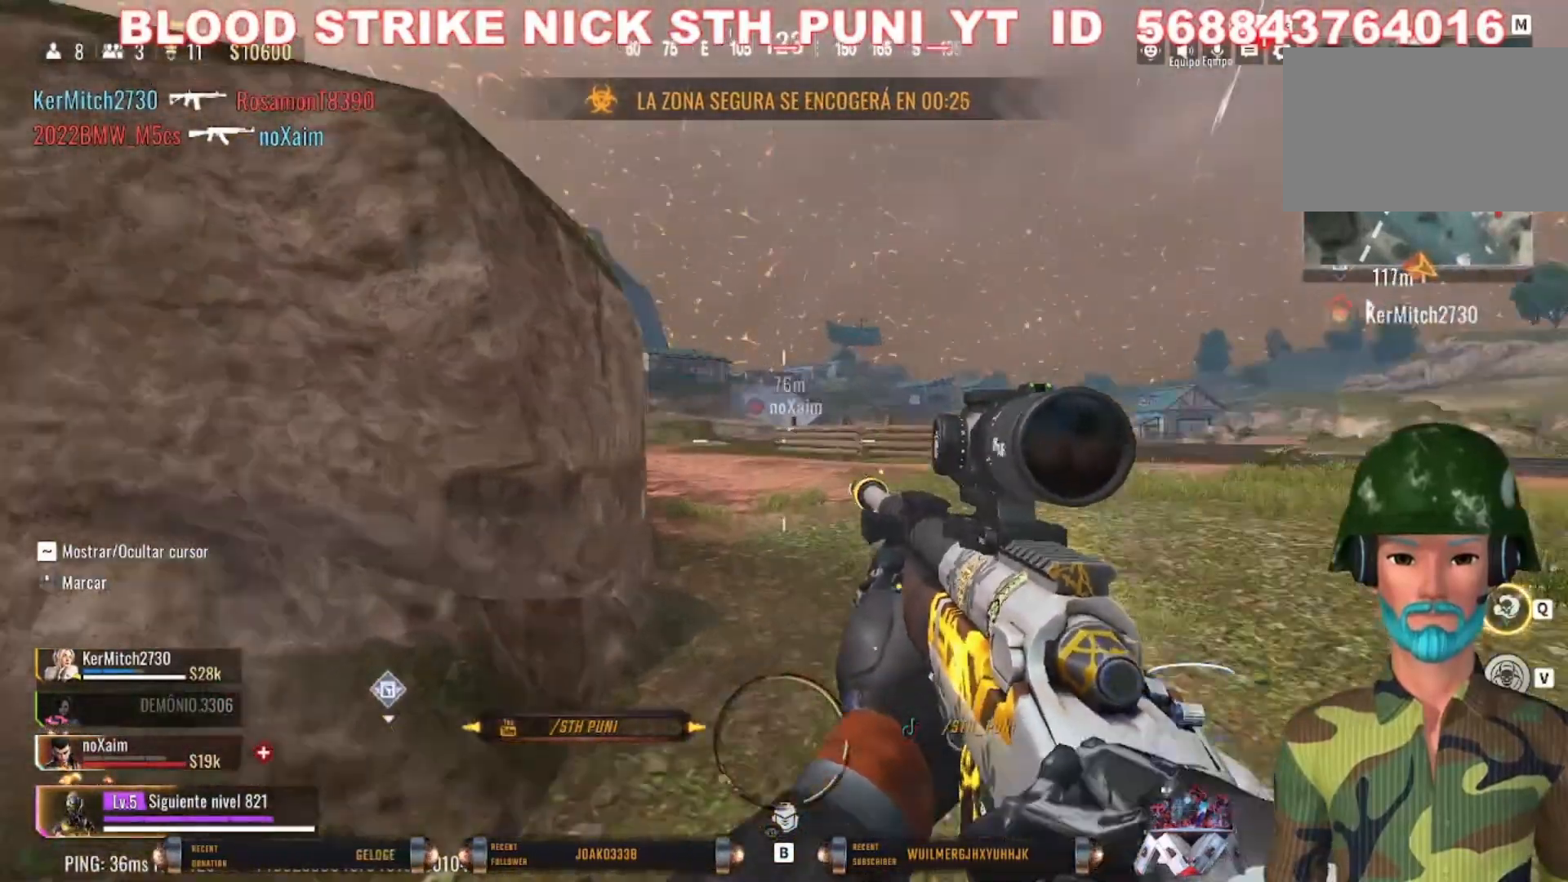
{"keys": ["s"], "mouse": ["right"], "events": [[333, "a", "down"], [400, "s", "down"], [467, "a", "up"]]}
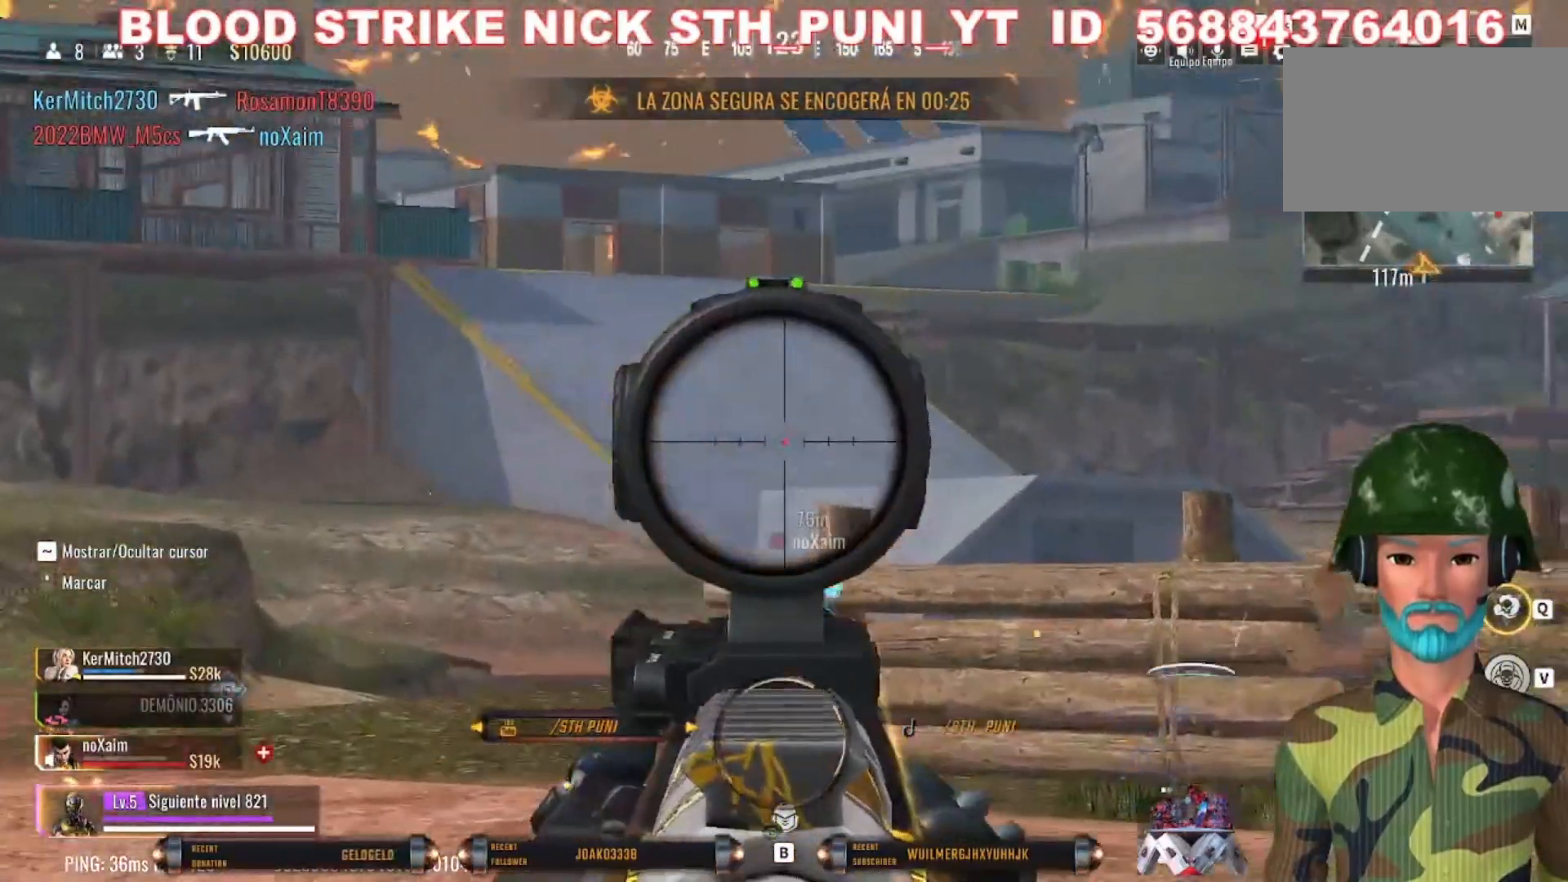
{"keys": ["a", "s"], "mouse": ["right"], "events": [[67, "s", "up"], [433, "a", "down"], [500, "s", "down"]]}
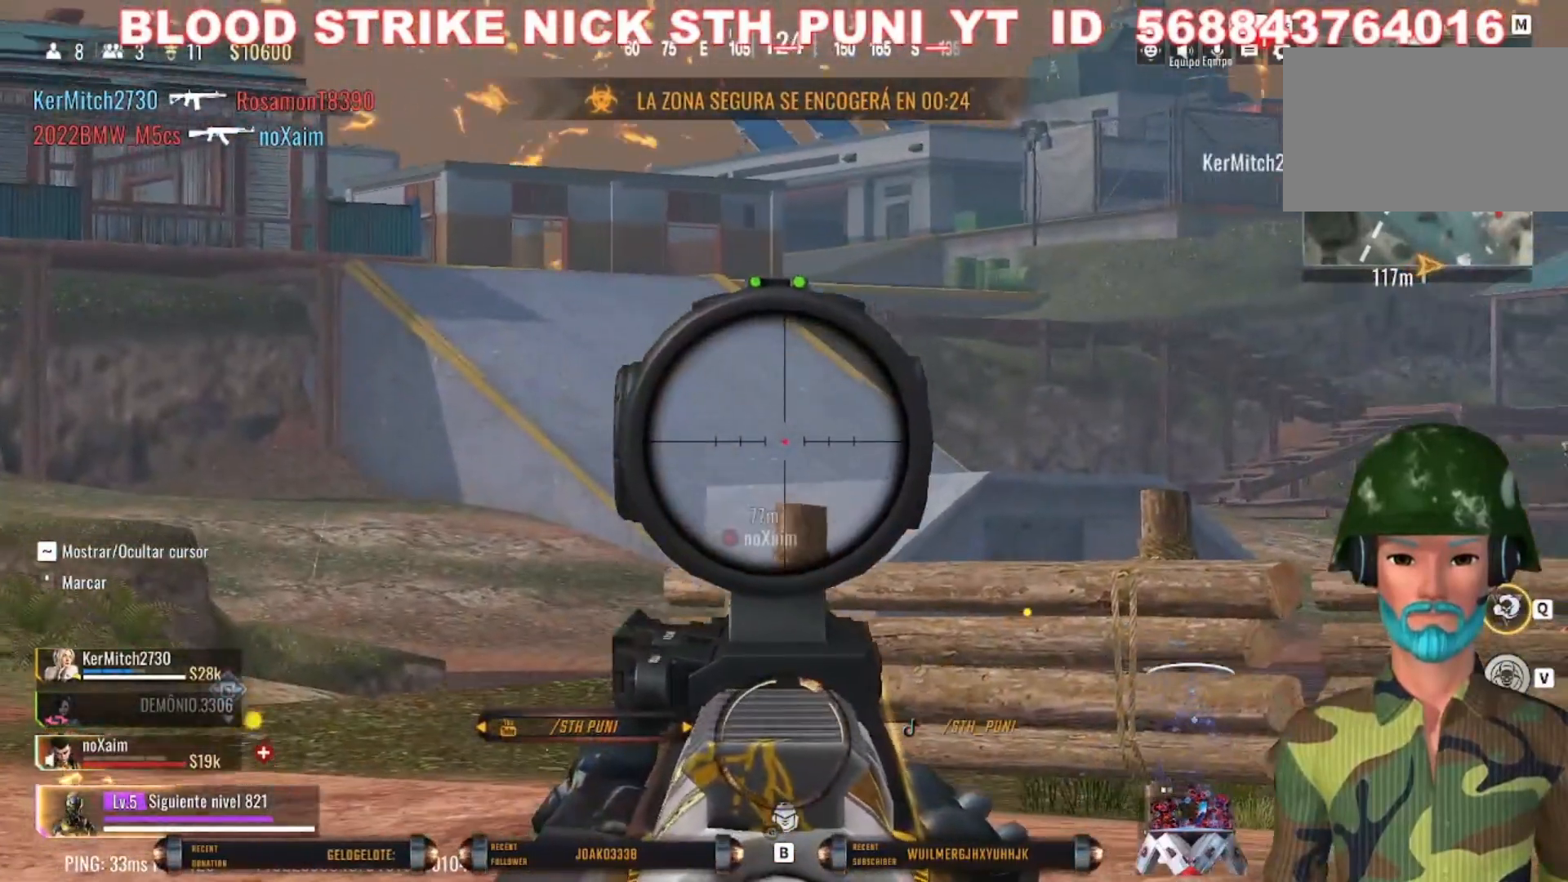
{"keys": [], "mouse": ["right"], "events": [[100, "a", "up"], [167, "s", "up"]]}
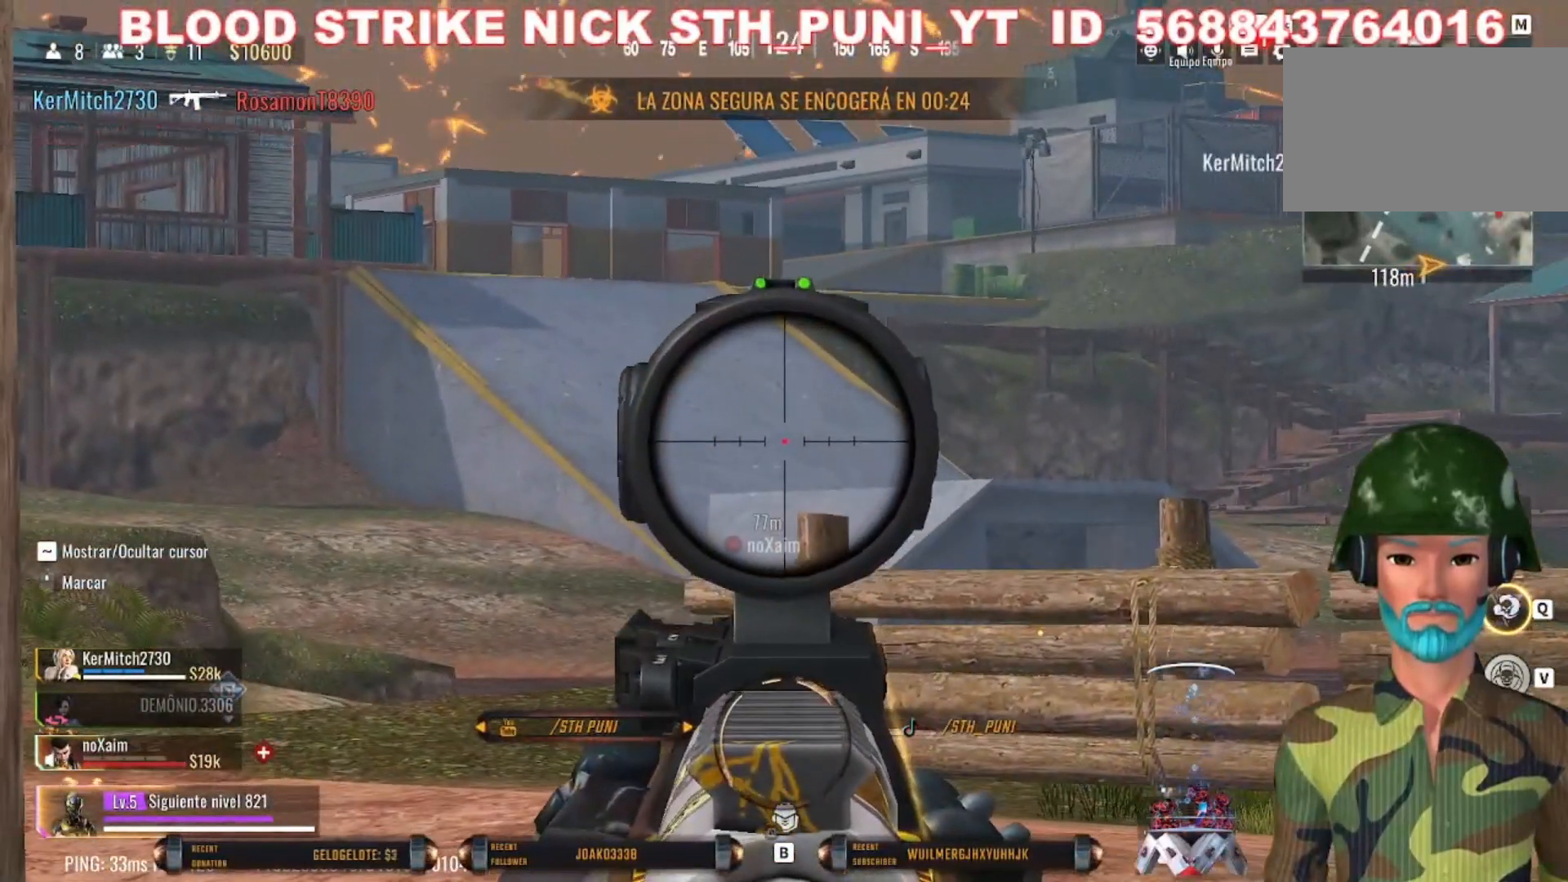
{"keys": [], "mouse": ["right"], "events": []}
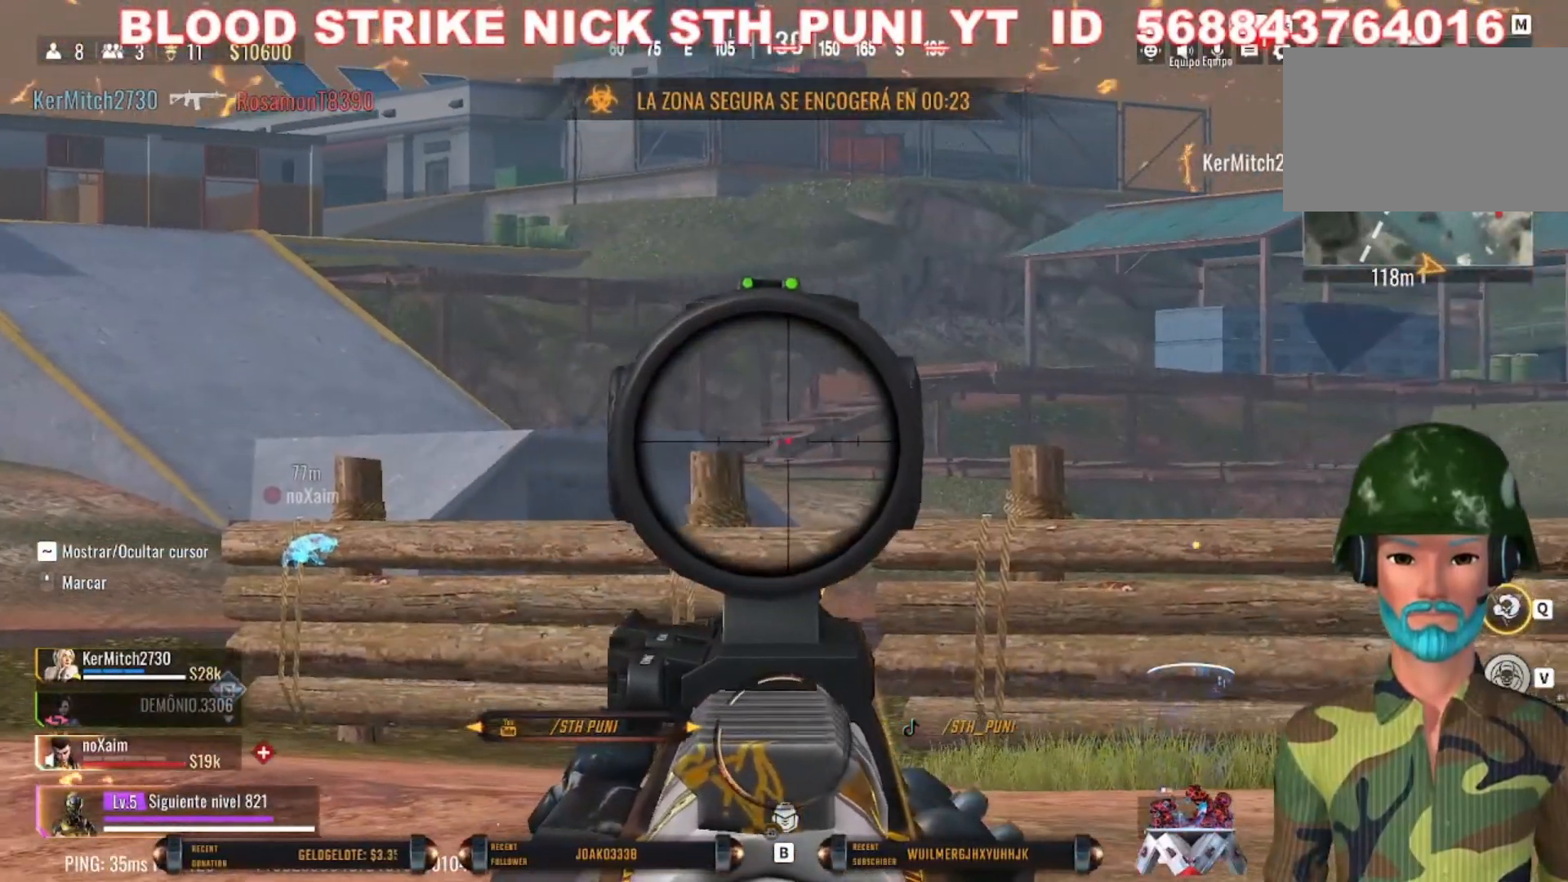
{"keys": [], "mouse": ["right"], "events": []}
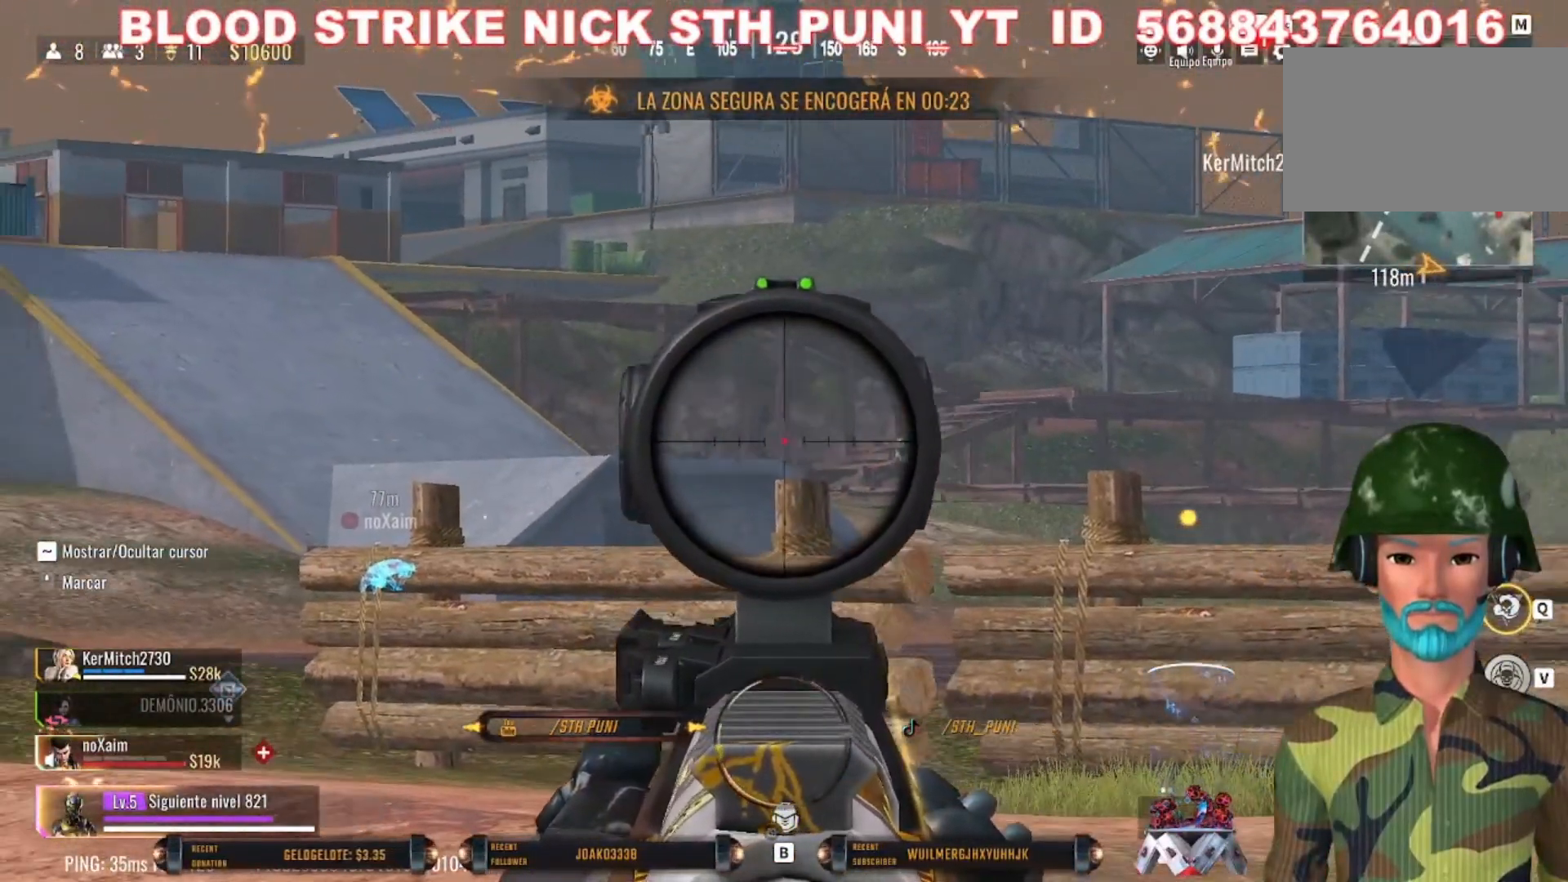
{"keys": [], "mouse": ["right"], "events": []}
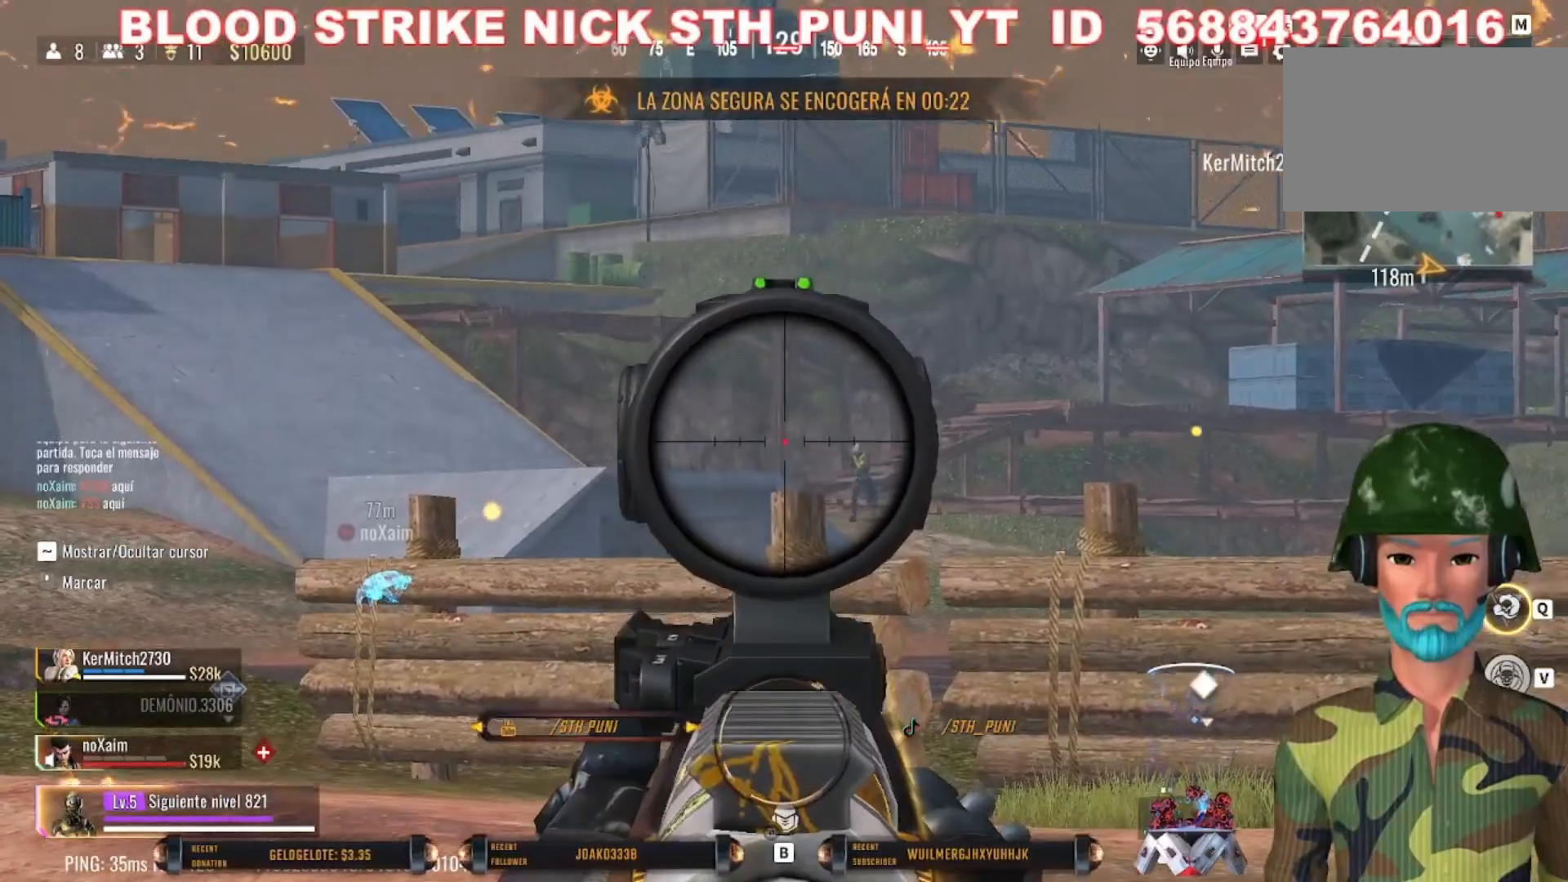
{"keys": [], "mouse": ["right"], "events": []}
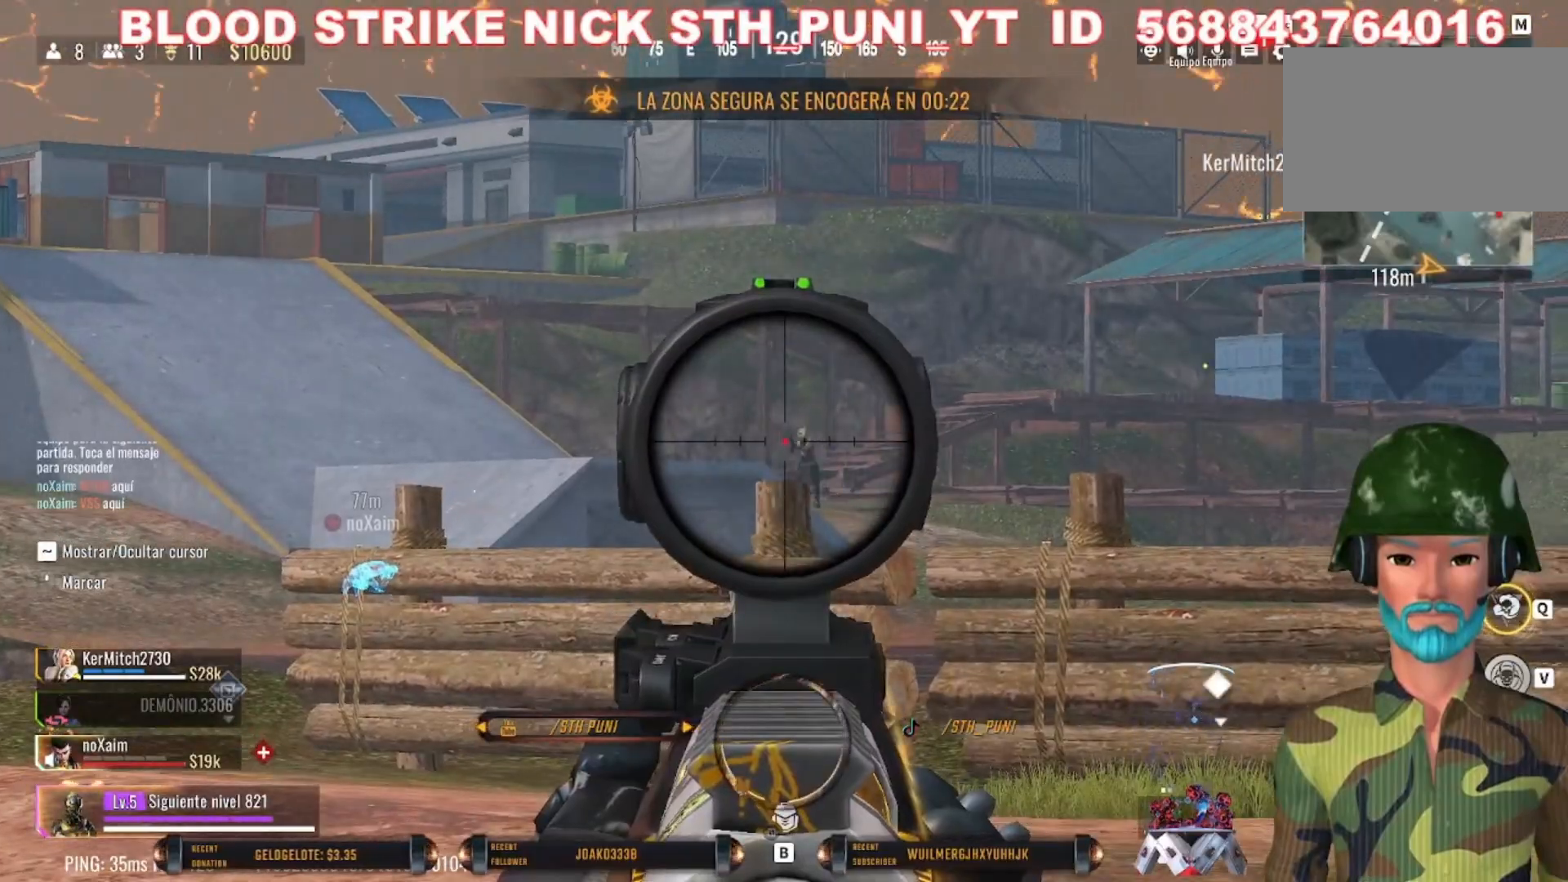
{"keys": [], "mouse": ["right"], "events": [[167, "mouse_left", "down"], [300, "mouse_left", "up"]]}
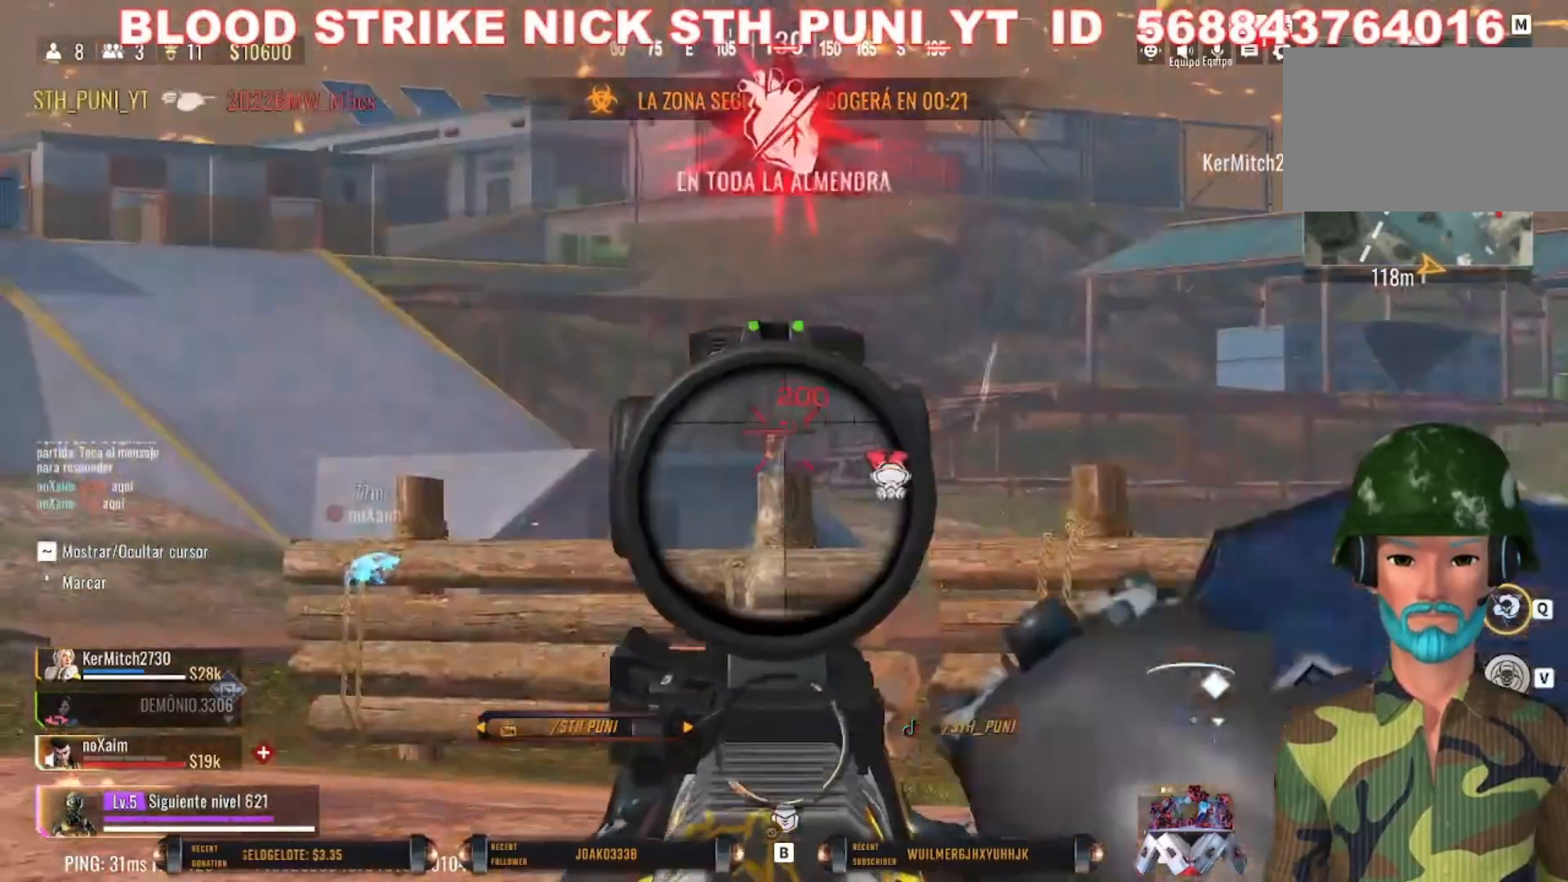
{"keys": [], "mouse": ["right"], "events": []}
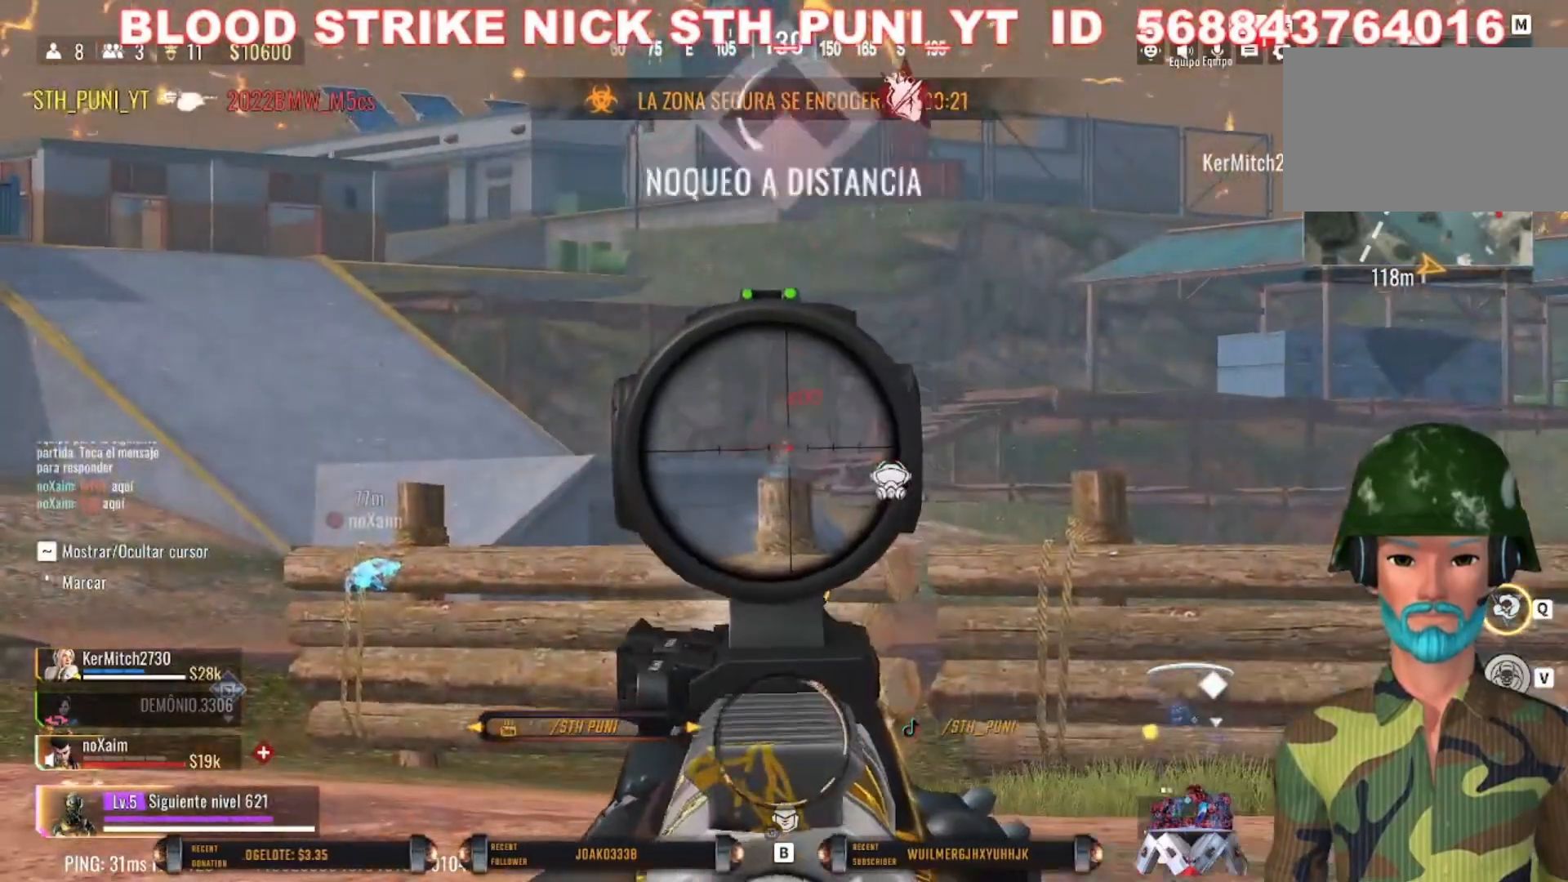
{"keys": ["s"], "mouse": [], "events": [[100, "s", "down"], [167, "s", "up"], [300, "s", "down"], [400, "mouse_right", "up"]]}
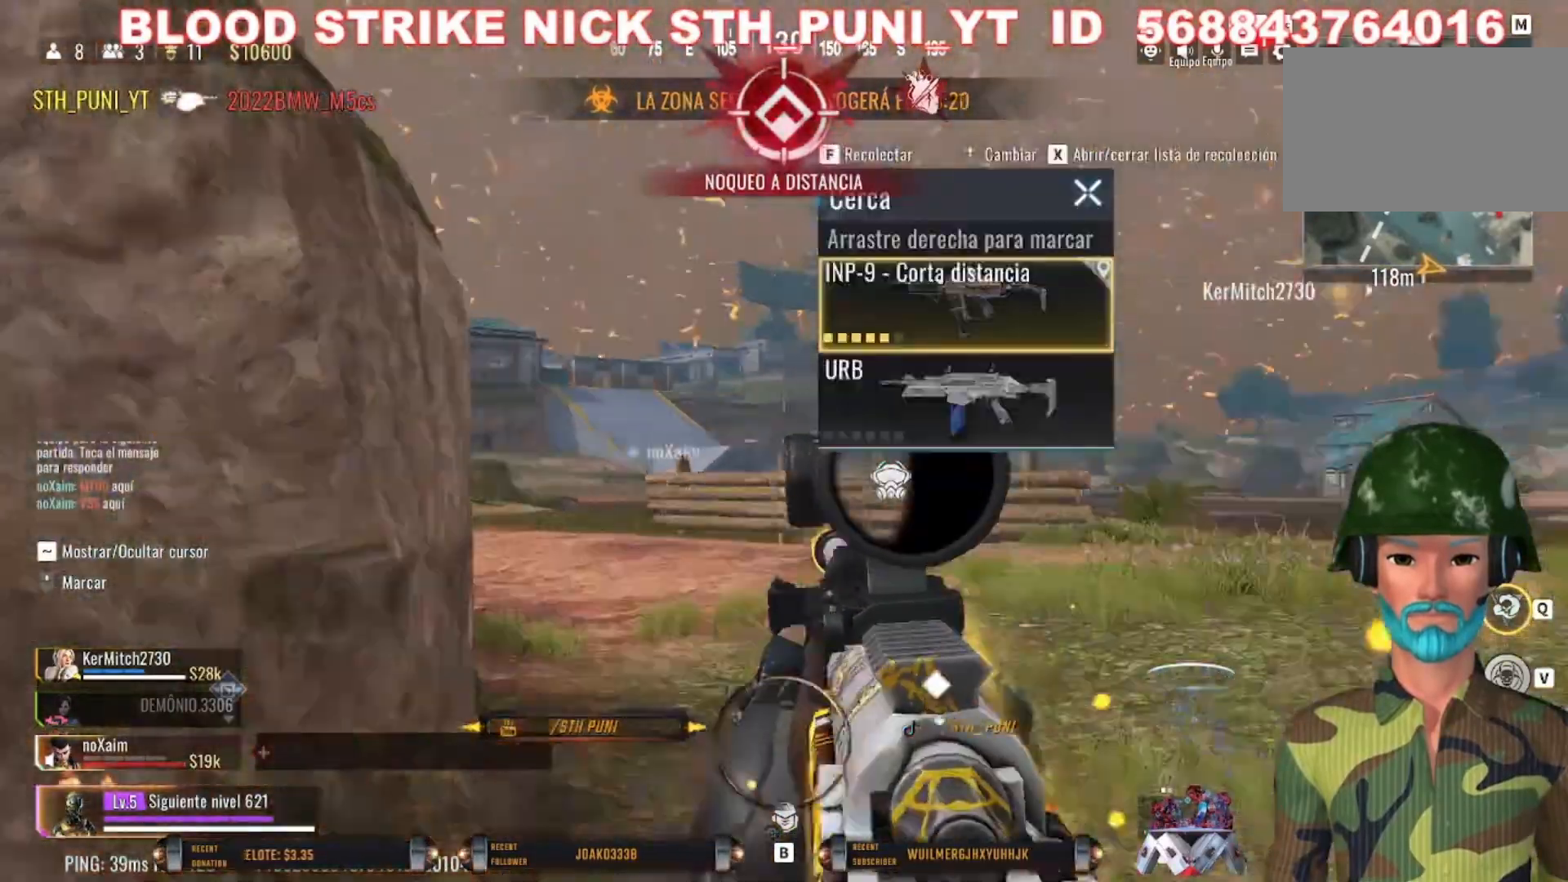
{"keys": ["a"], "mouse": [], "events": [[67, "r", "down"], [133, "r", "up"], [267, "s", "up"], [300, "a", "down"]]}
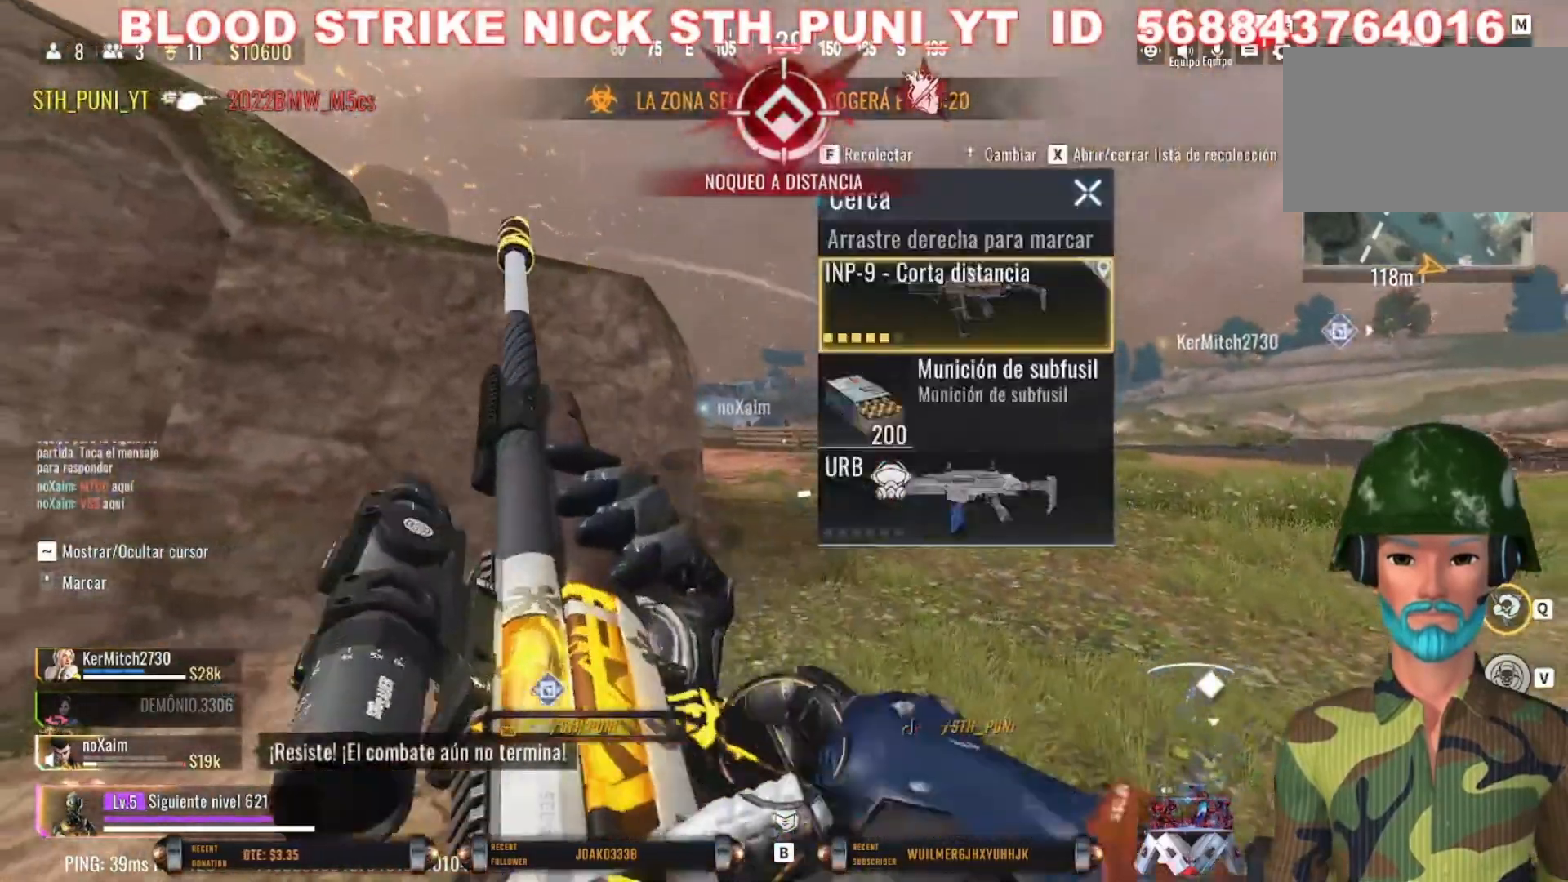
{"keys": [], "mouse": [], "events": [[100, "w", "down"], [133, "a", "up"], [367, "w", "up"]]}
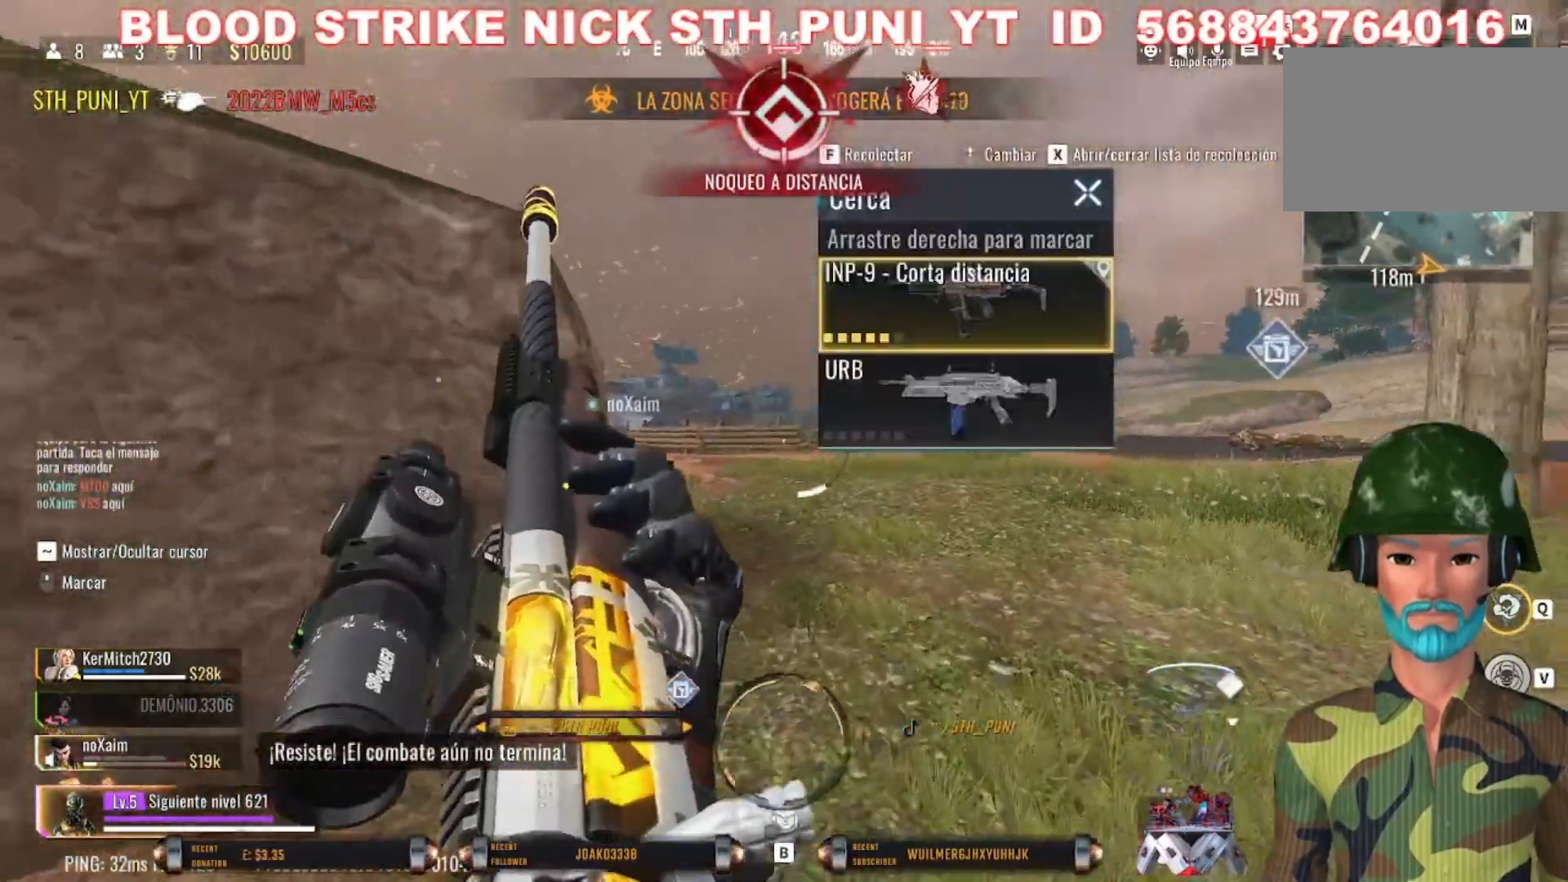
{"keys": ["w"], "mouse": [], "events": [[467, "w", "down"]]}
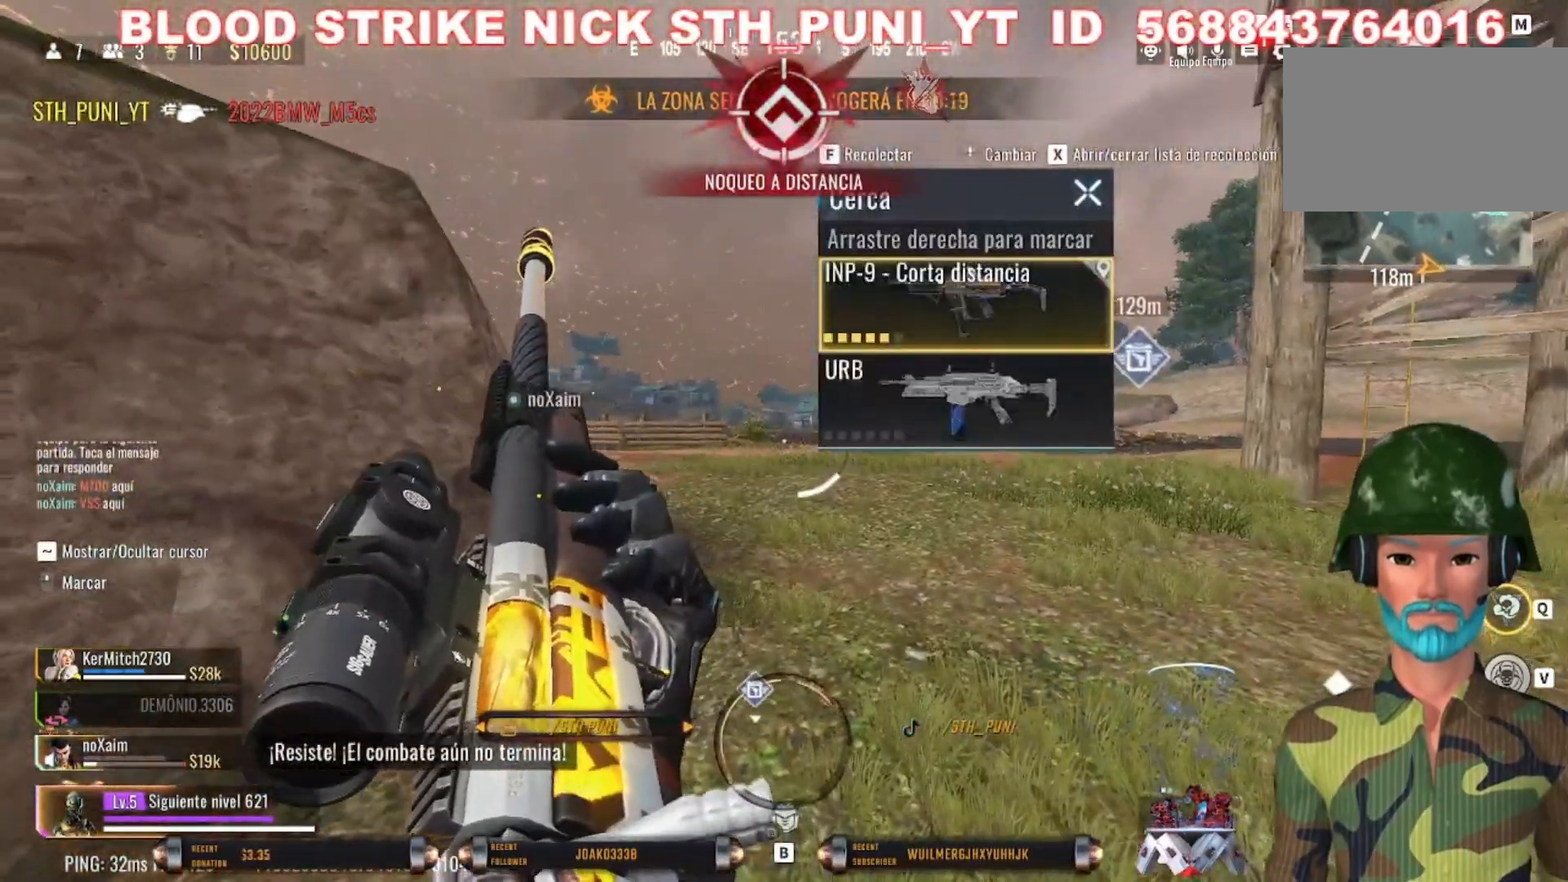
{"keys": [], "mouse": [], "events": [[367, "w", "up"]]}
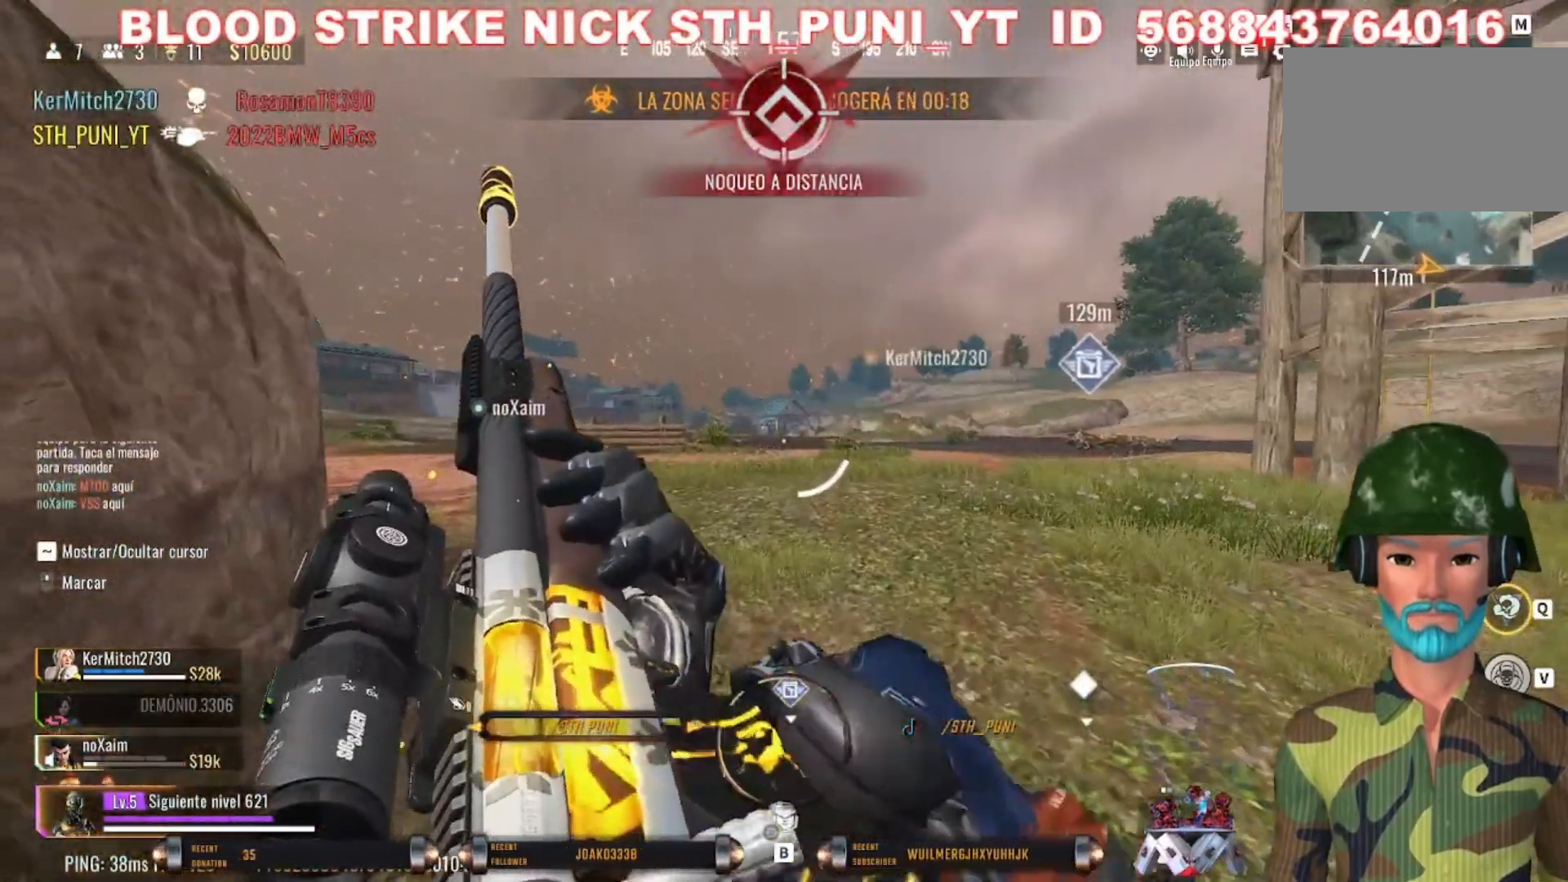
{"keys": [], "mouse": [], "events": []}